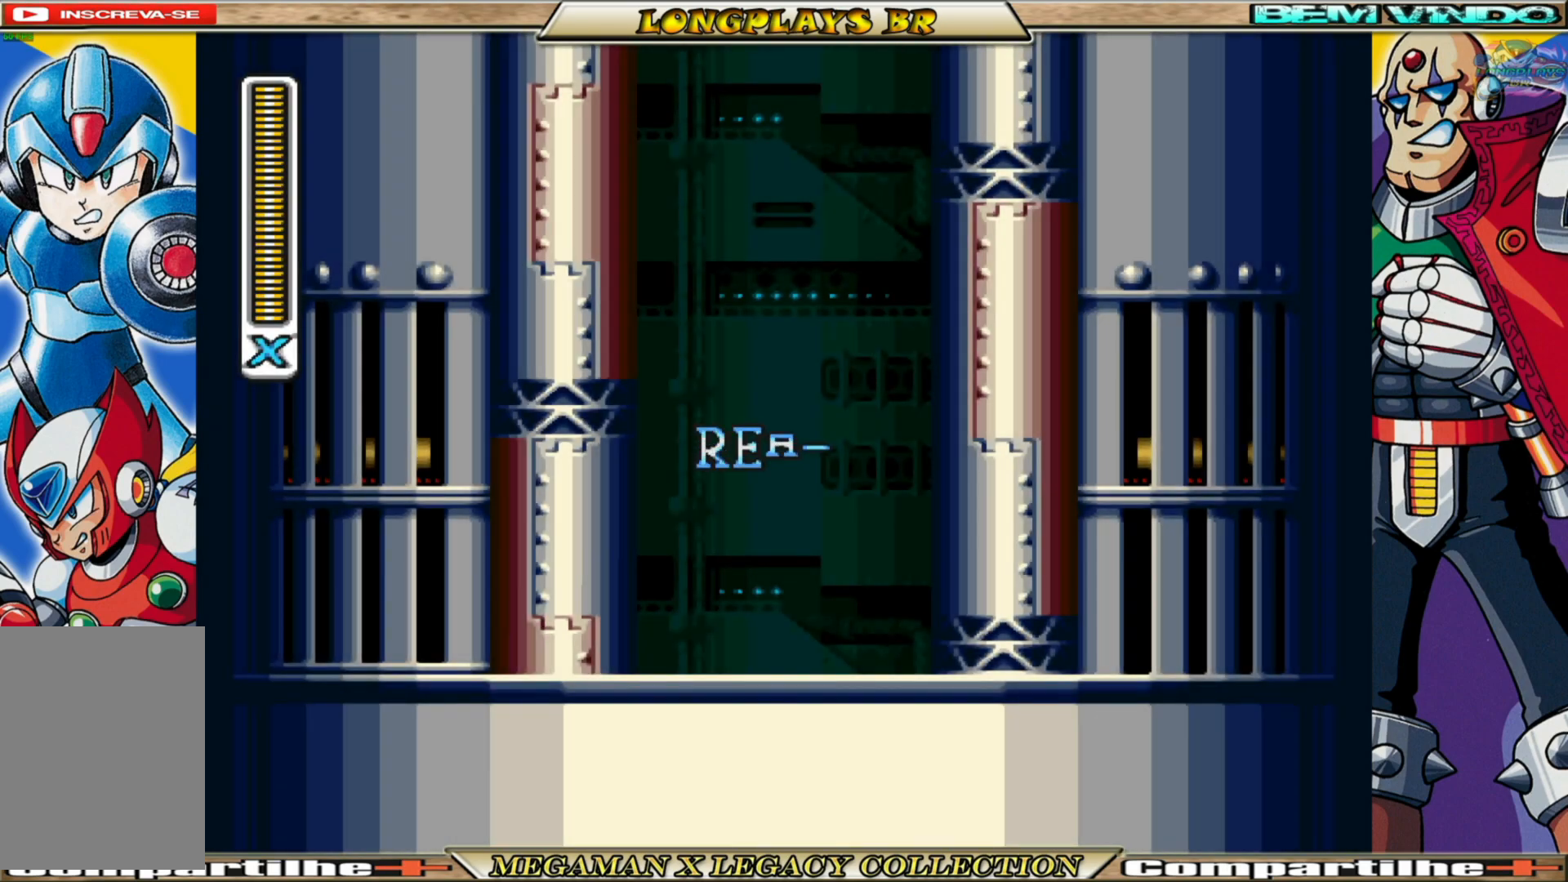
Gameplay with a controller (Xbox layout); each line is a JSON object with the inputs held at the frame after it. "events" lists button and stick changes between this image and that frame as [ms after this image, input, new state], when the widget could be followed in between.
{"buttons": [], "left_stick": "center", "right_stick": "center", "events": []}
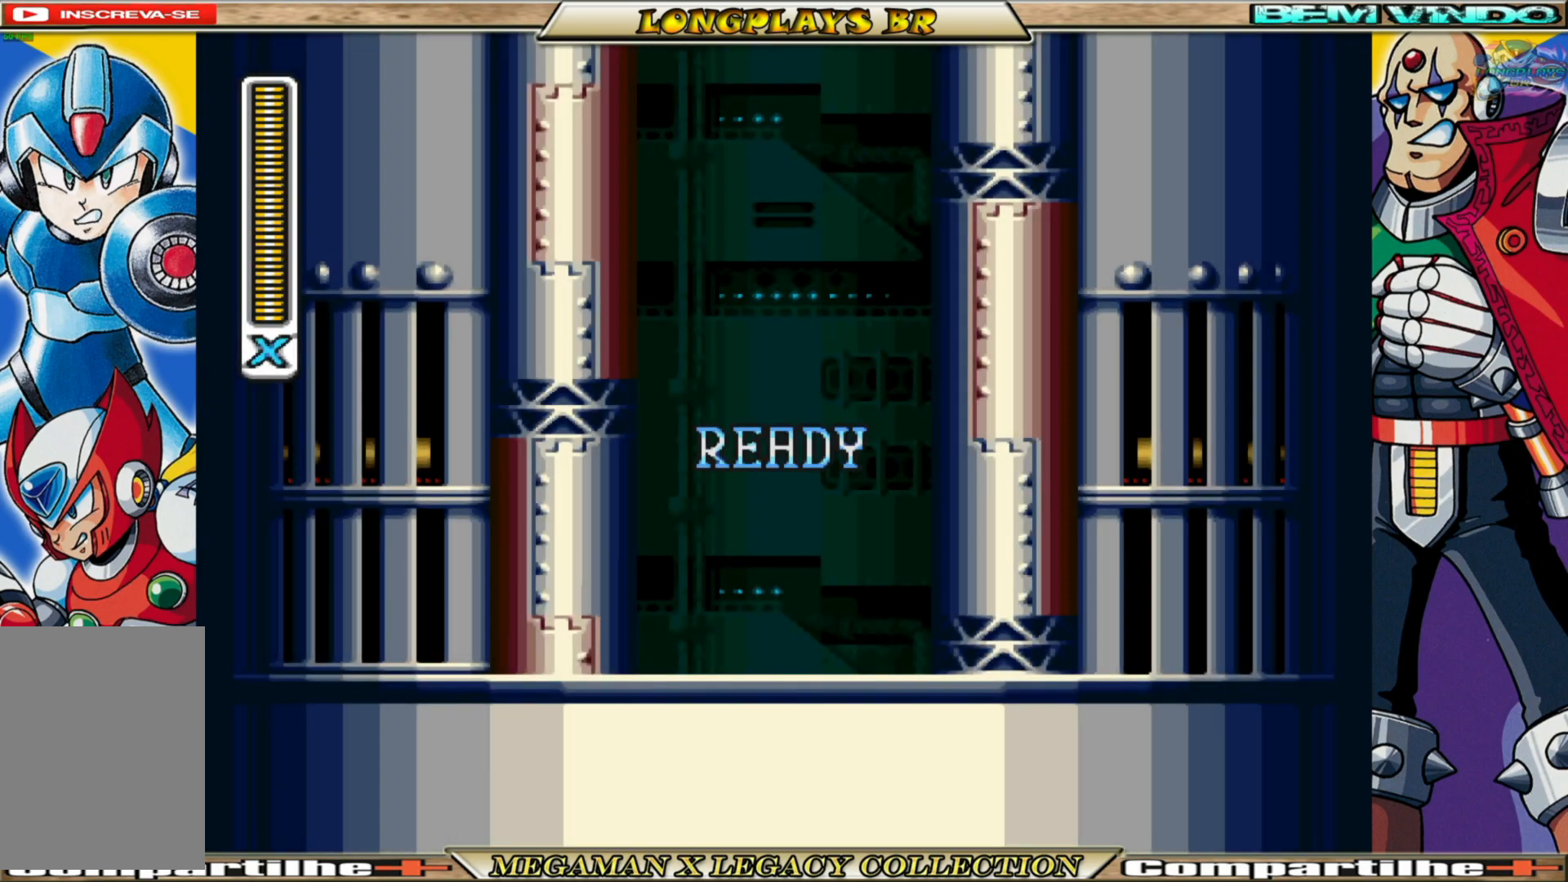
{"buttons": [], "left_stick": "center", "right_stick": "center", "events": []}
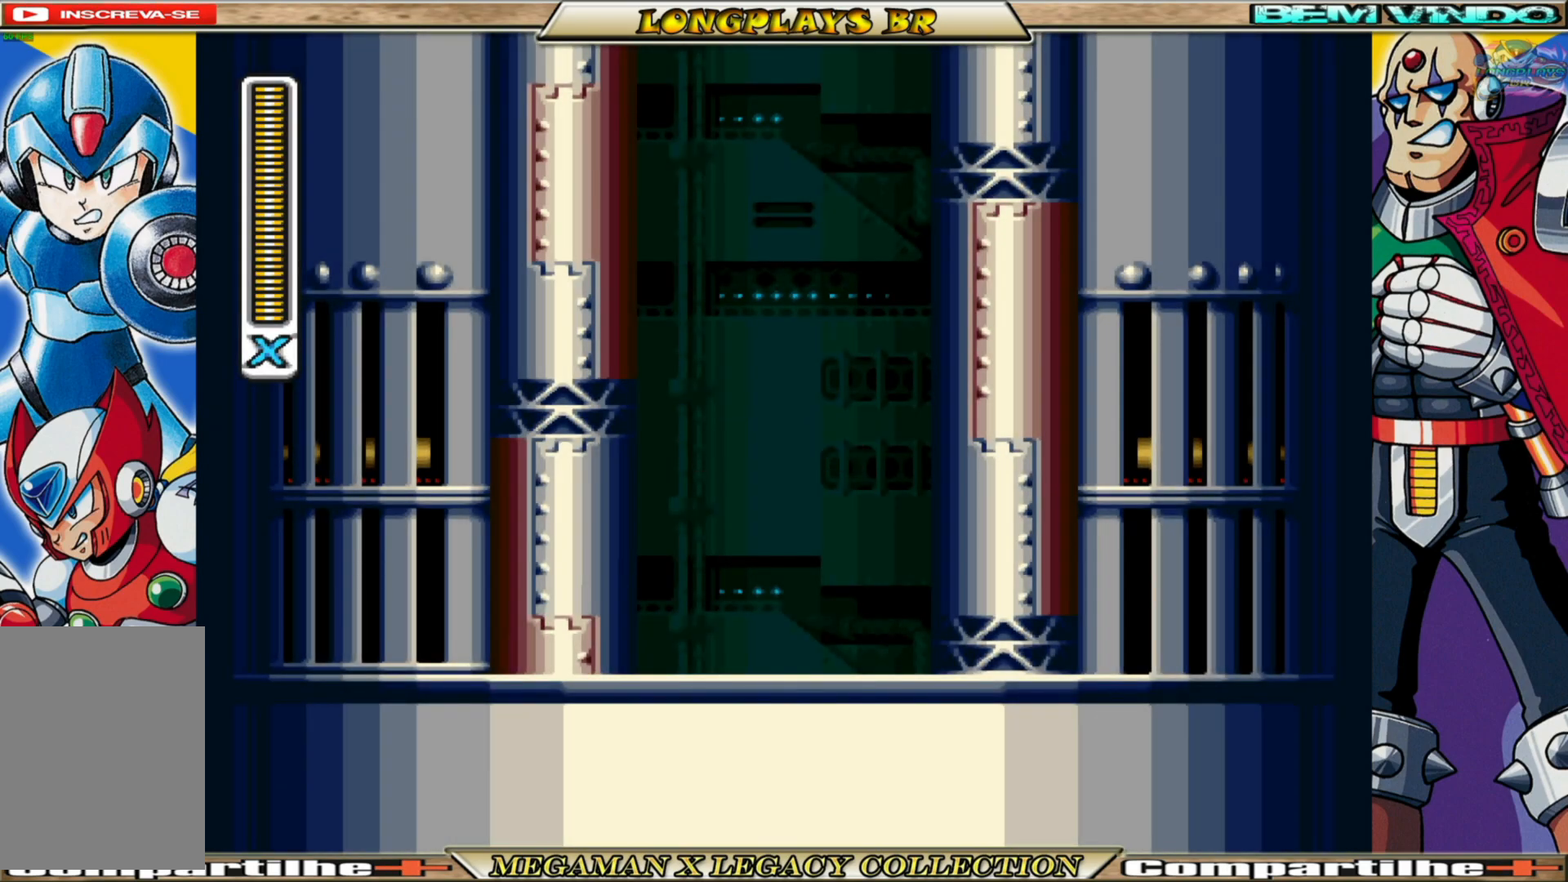
{"buttons": [], "left_stick": "center", "right_stick": "center", "events": []}
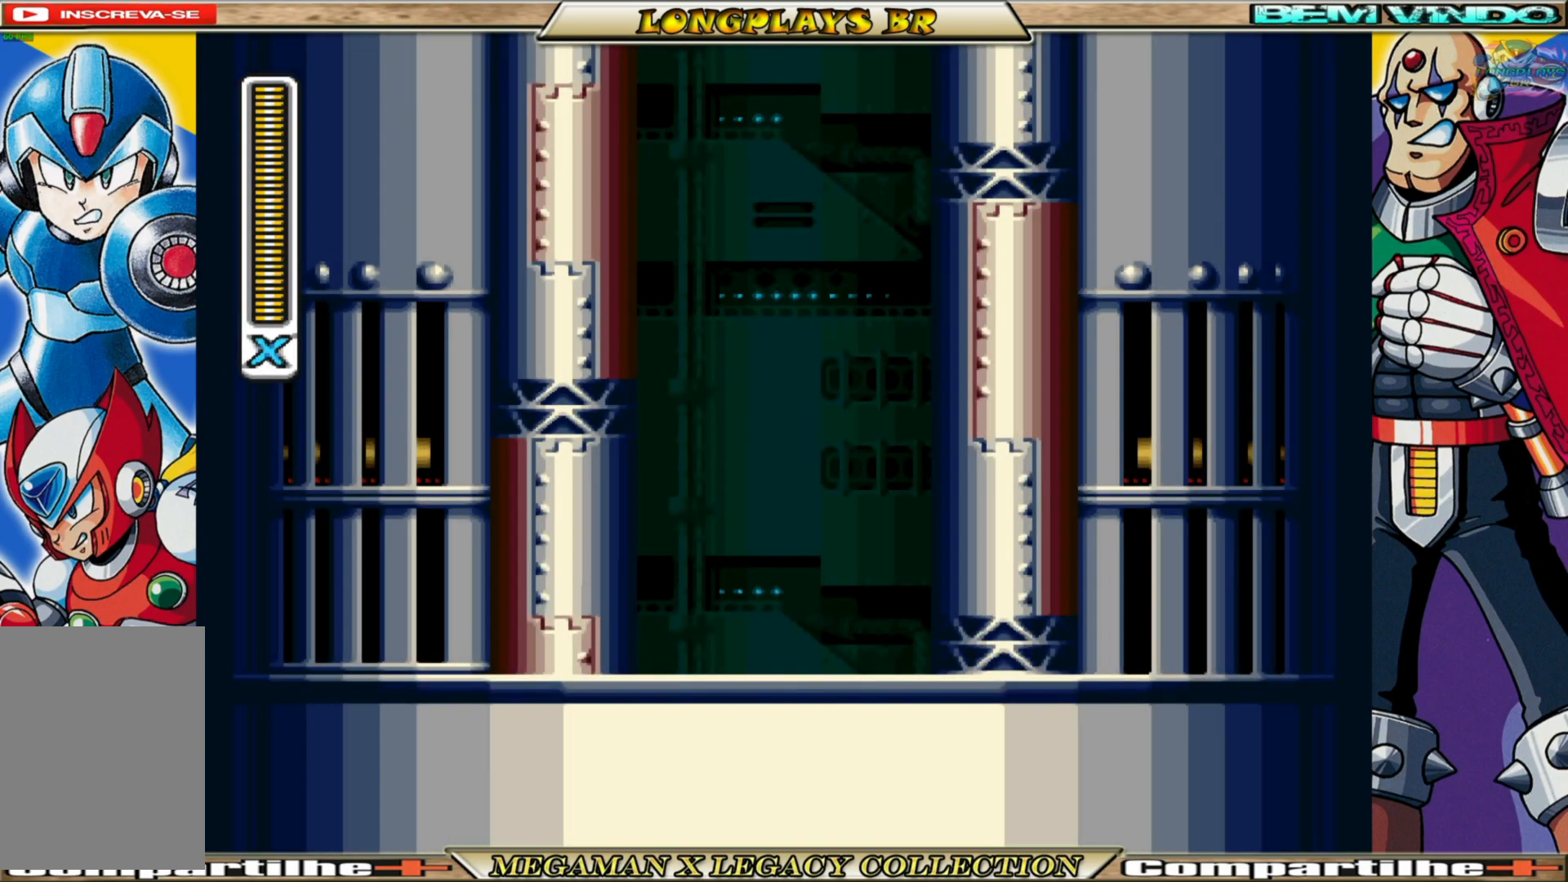
{"buttons": [], "left_stick": "center", "right_stick": "center", "events": []}
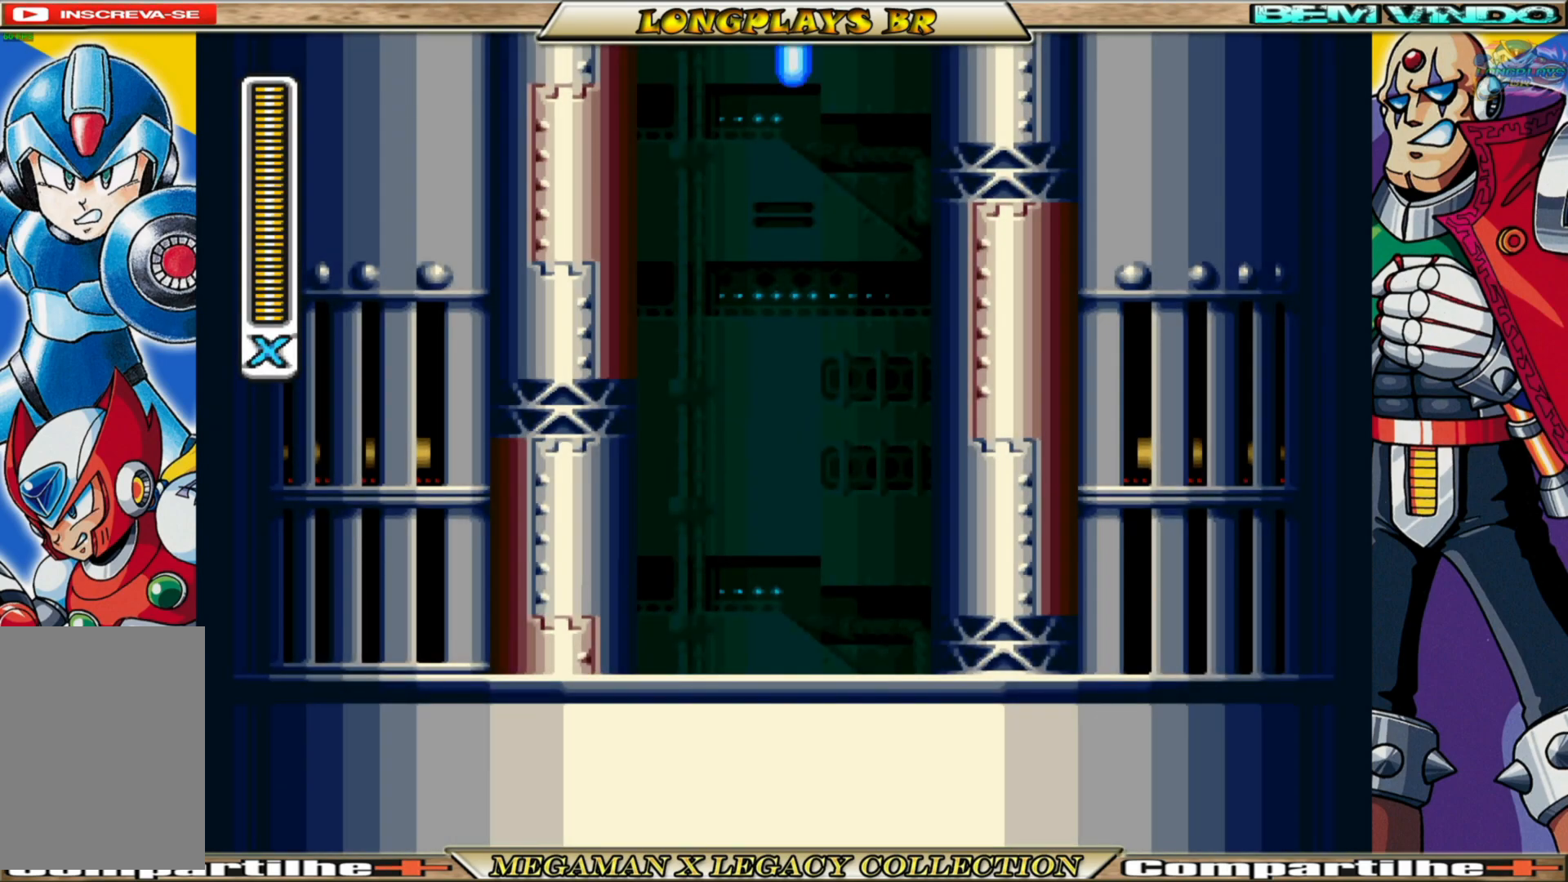
{"buttons": ["DPAD_RIGHT"], "left_stick": "center", "right_stick": "center", "events": [[467, "DPAD_RIGHT", "down"]]}
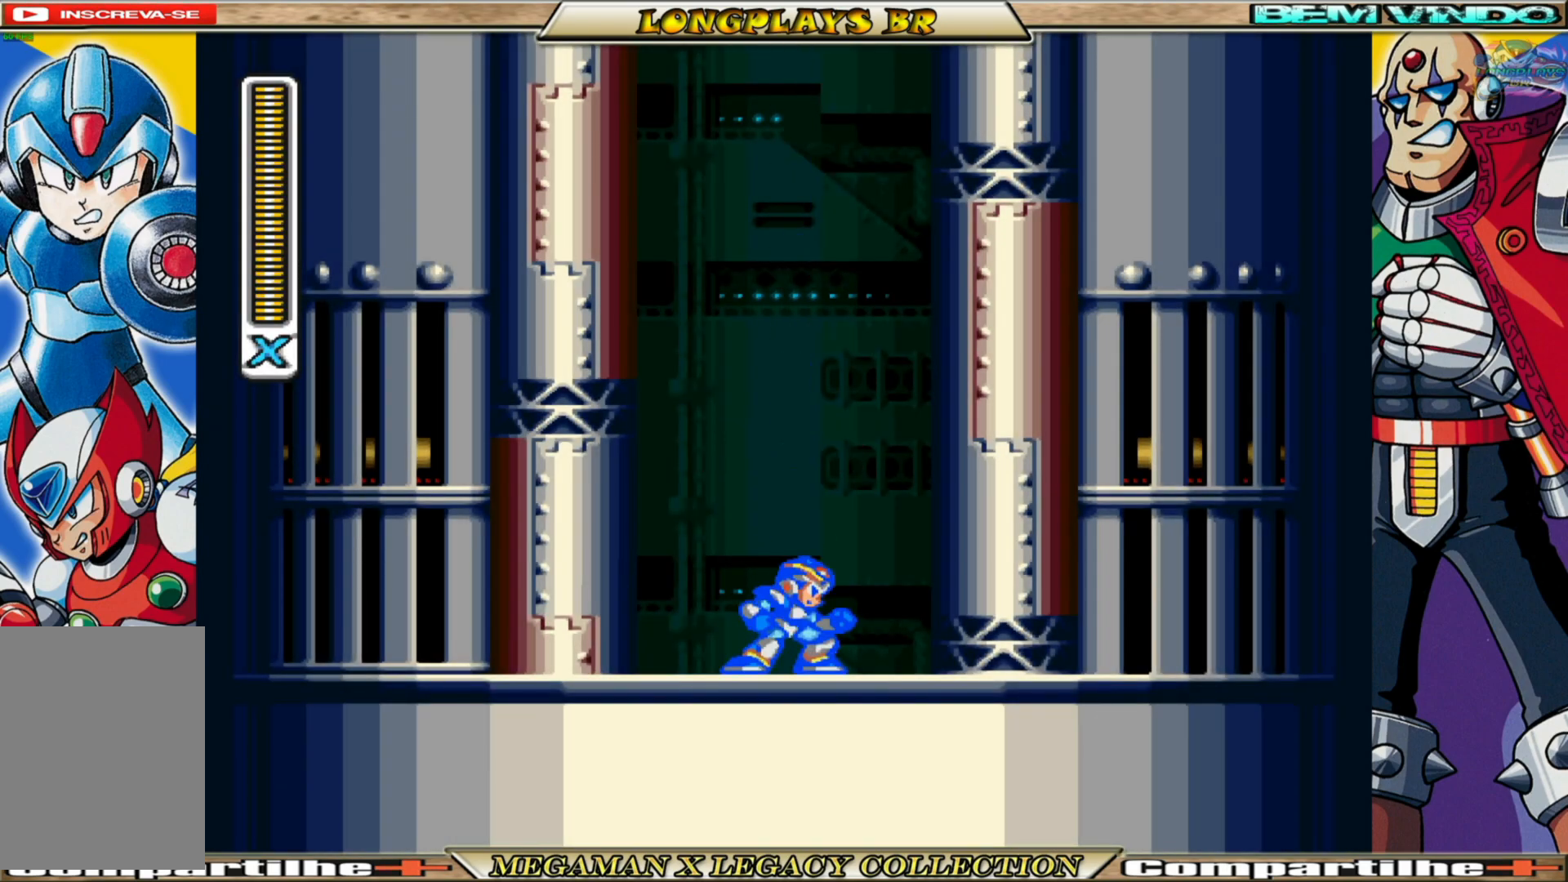
{"buttons": ["A", "B", "DPAD_RIGHT"], "left_stick": "center", "right_stick": "center", "events": [[100, "B", "down"], [117, "A", "down"], [400, "A", "up"], [400, "B", "up"], [433, "A", "down"], [433, "B", "down"]]}
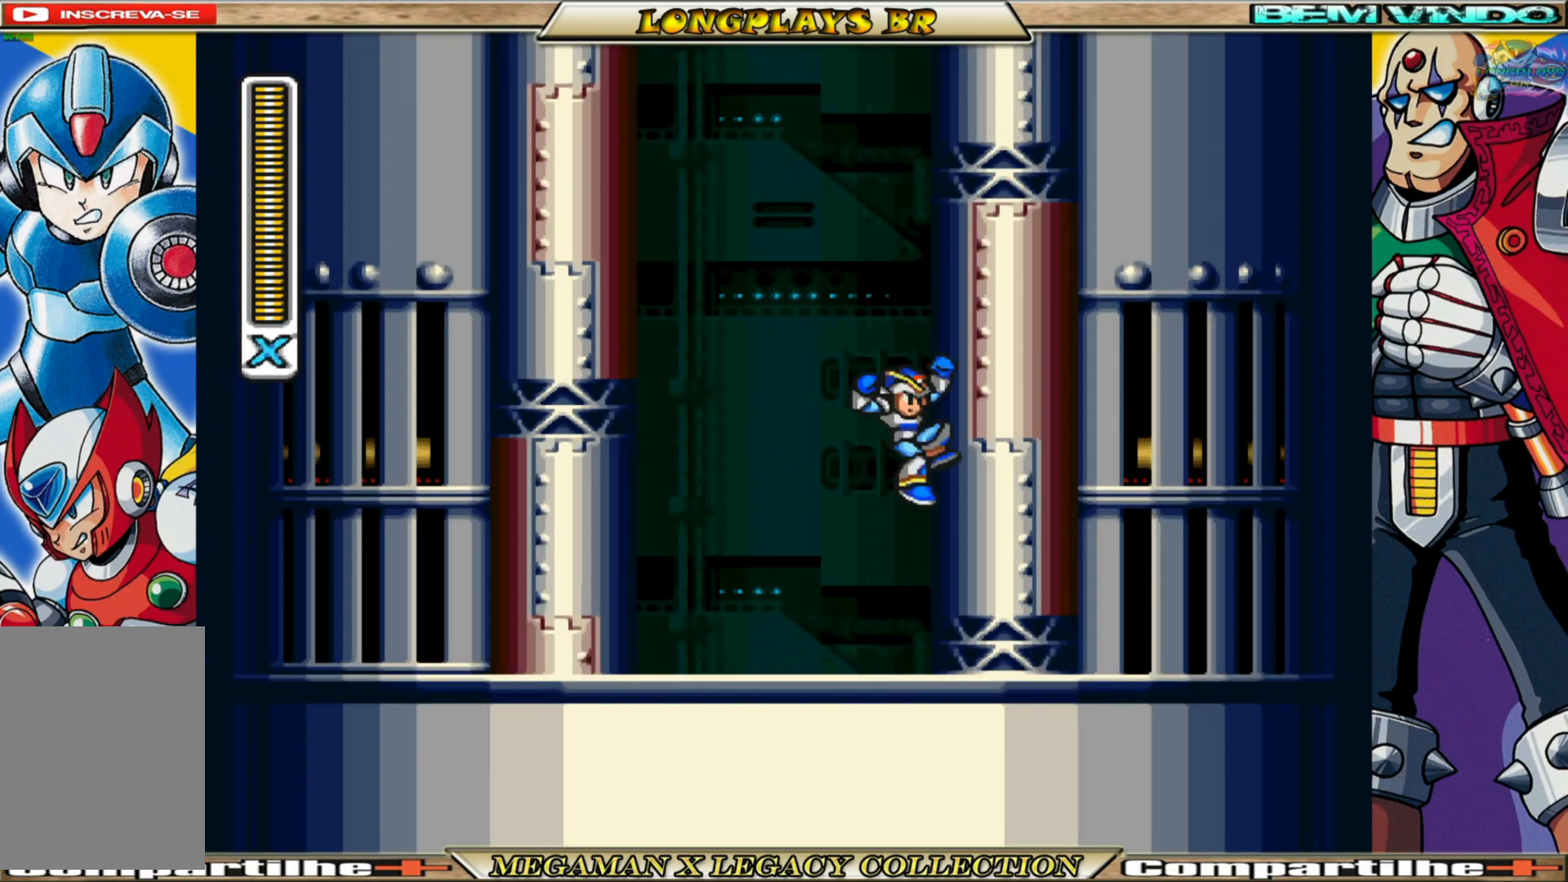
{"buttons": ["A", "B"], "left_stick": "center", "right_stick": "center", "events": [[317, "A", "up"], [317, "B", "up"], [367, "A", "down"], [367, "B", "down"], [500, "DPAD_RIGHT", "up"]]}
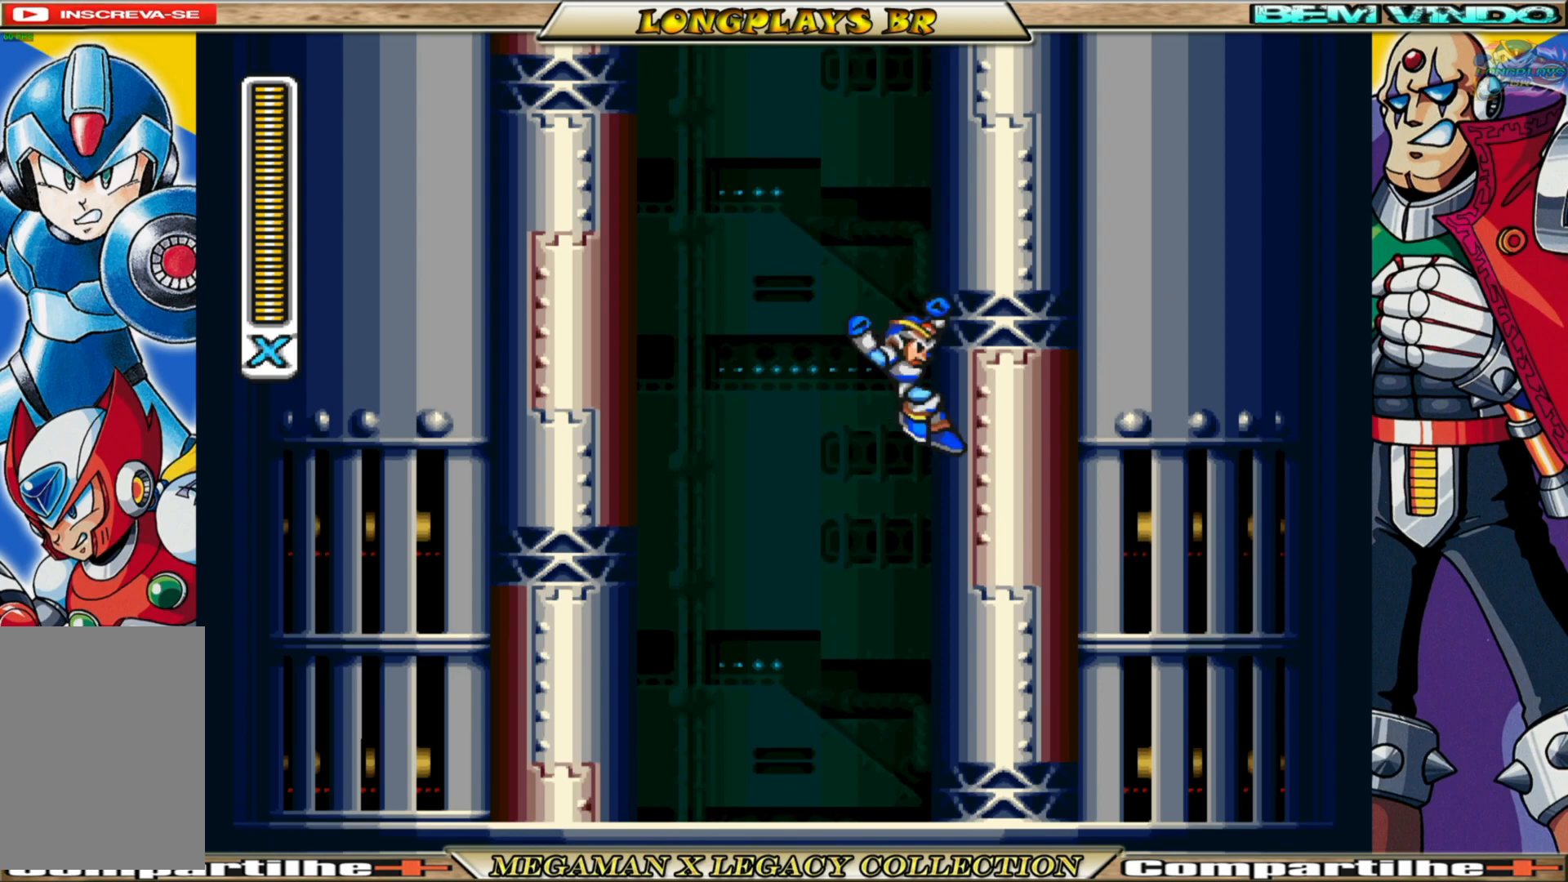
{"buttons": ["A", "B", "DPAD_RIGHT"], "left_stick": "center", "right_stick": "center", "events": [[67, "DPAD_LEFT", "down"], [250, "A", "up"], [267, "B", "up"], [317, "B", "down"], [350, "A", "down"], [417, "DPAD_LEFT", "up"], [500, "DPAD_RIGHT", "down"]]}
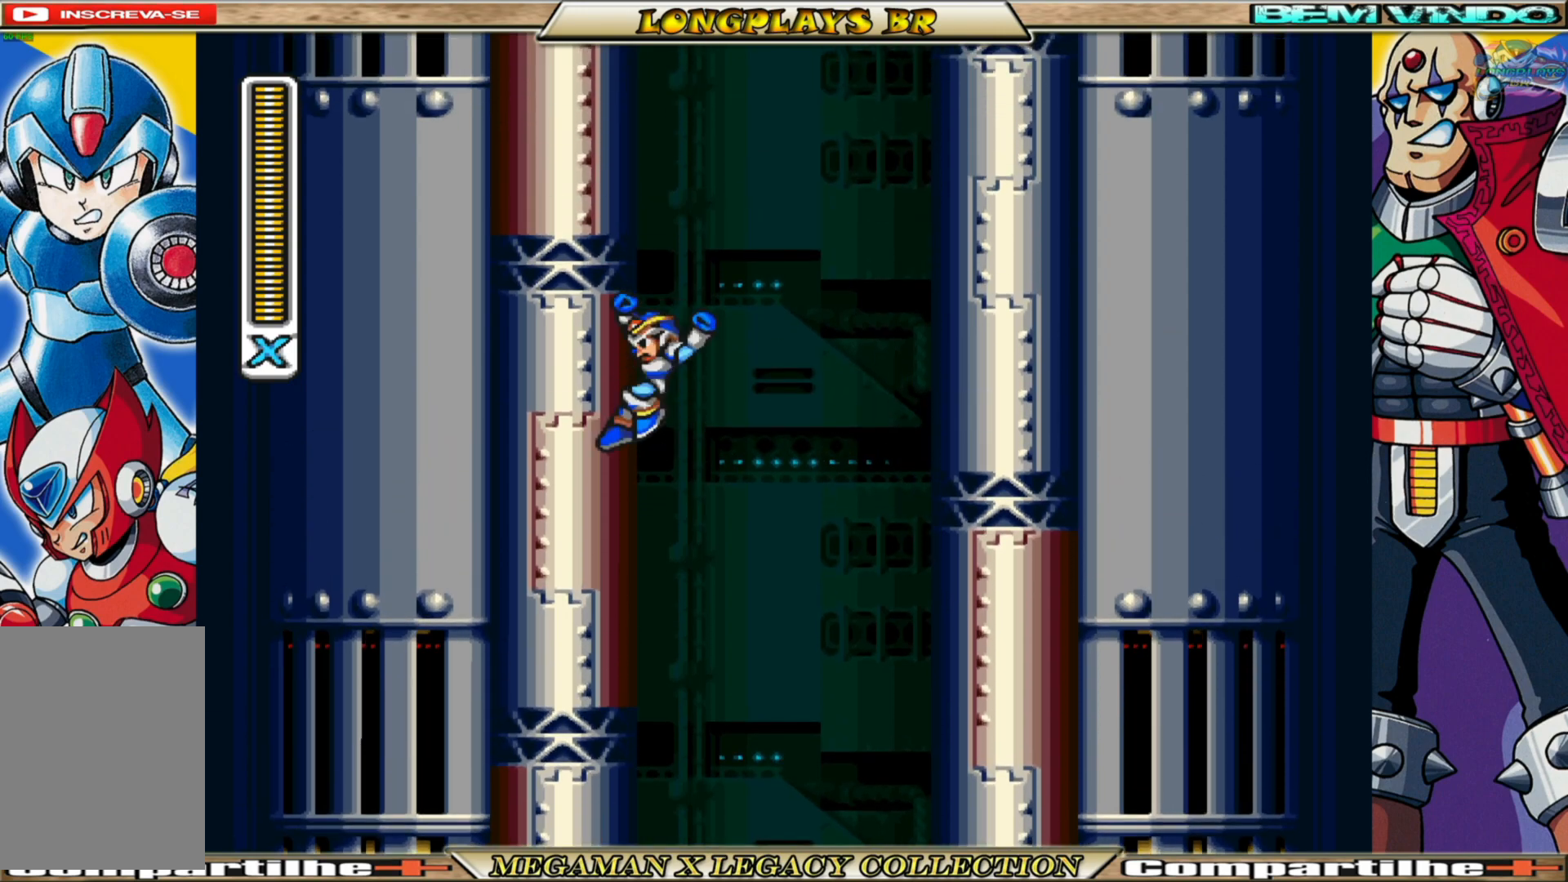
{"buttons": ["A", "B", "DPAD_LEFT"], "left_stick": "center", "right_stick": "center", "events": [[250, "A", "up"], [267, "B", "up"], [383, "A", "down"], [383, "B", "down"], [400, "DPAD_RIGHT", "up"], [417, "DPAD_LEFT", "down"]]}
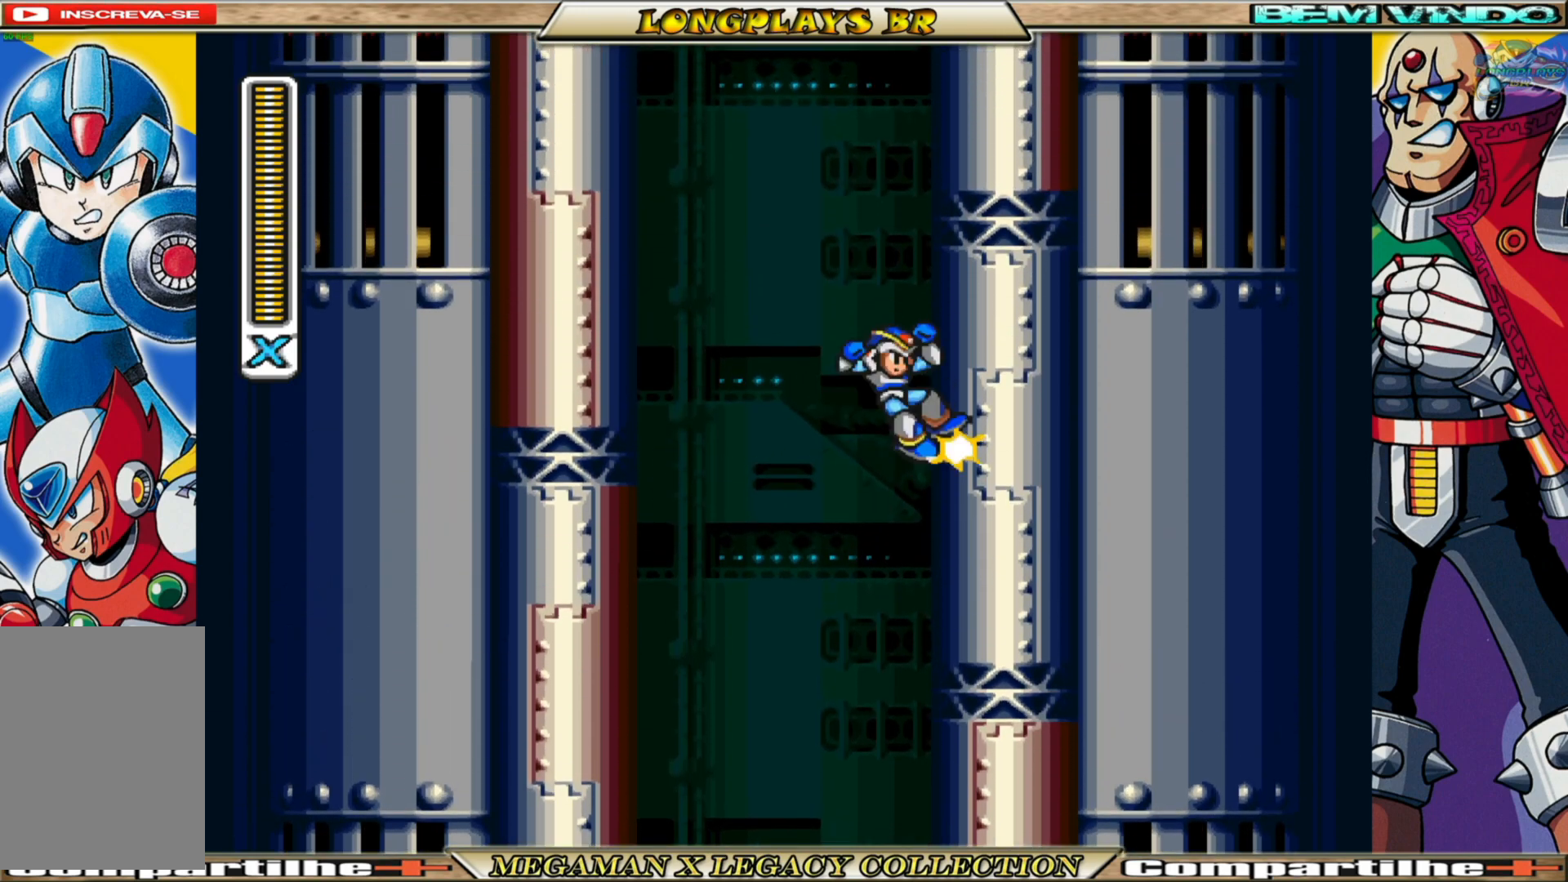
{"buttons": ["A", "B", "DPAD_LEFT"], "left_stick": "center", "right_stick": "center", "events": [[233, "A", "up"], [250, "B", "up"], [317, "A", "down"], [317, "B", "down"]]}
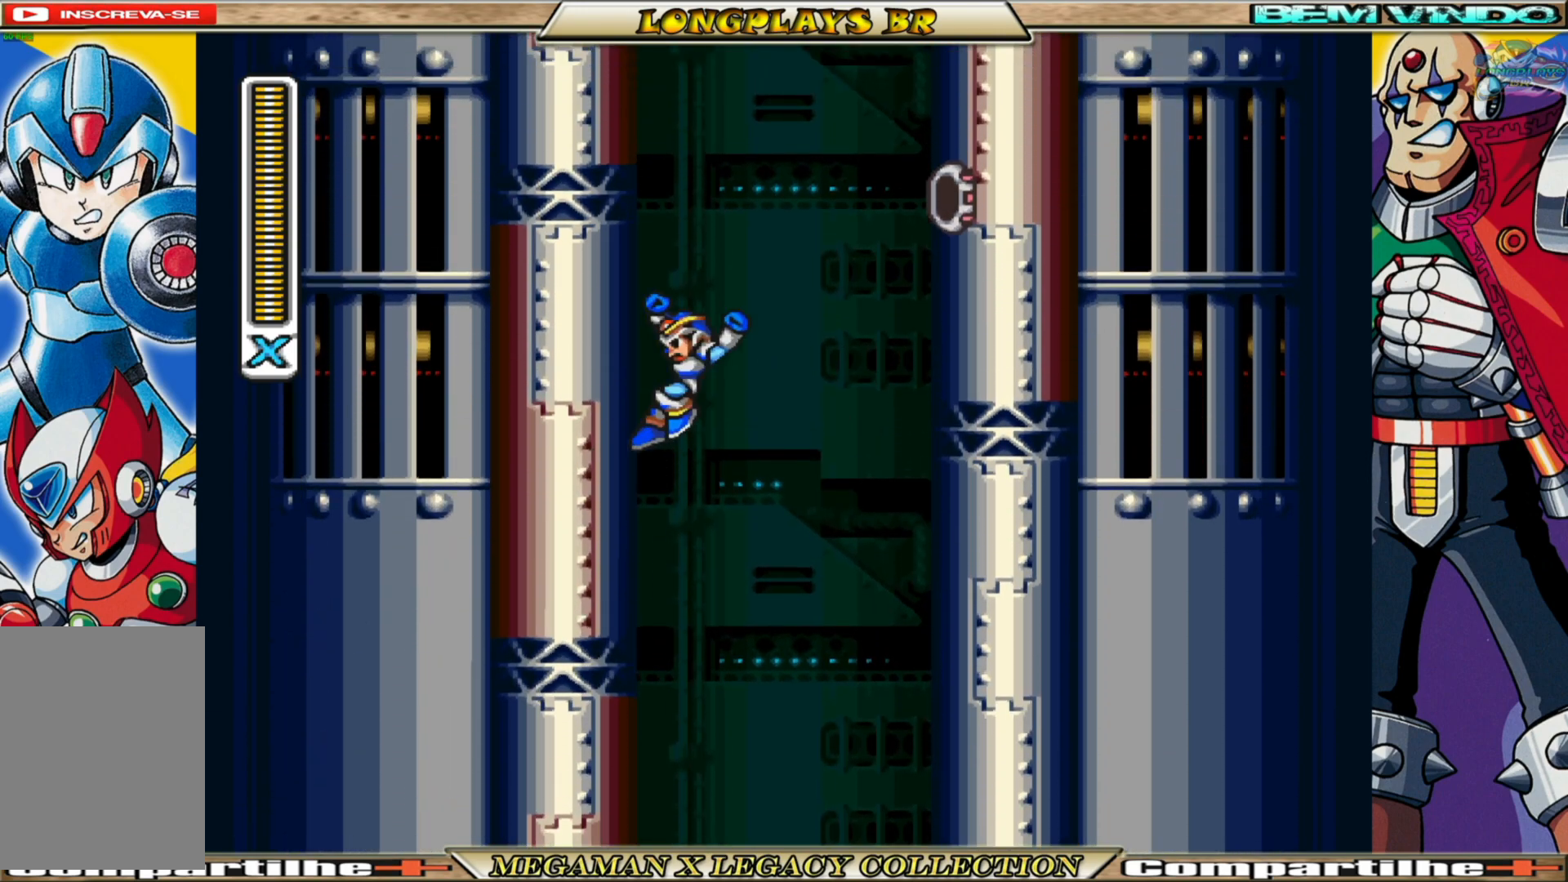
{"buttons": ["A", "B", "DPAD_LEFT"], "left_stick": "center", "right_stick": "center", "events": [[183, "A", "up"], [200, "B", "up"], [267, "B", "down"], [283, "A", "down"]]}
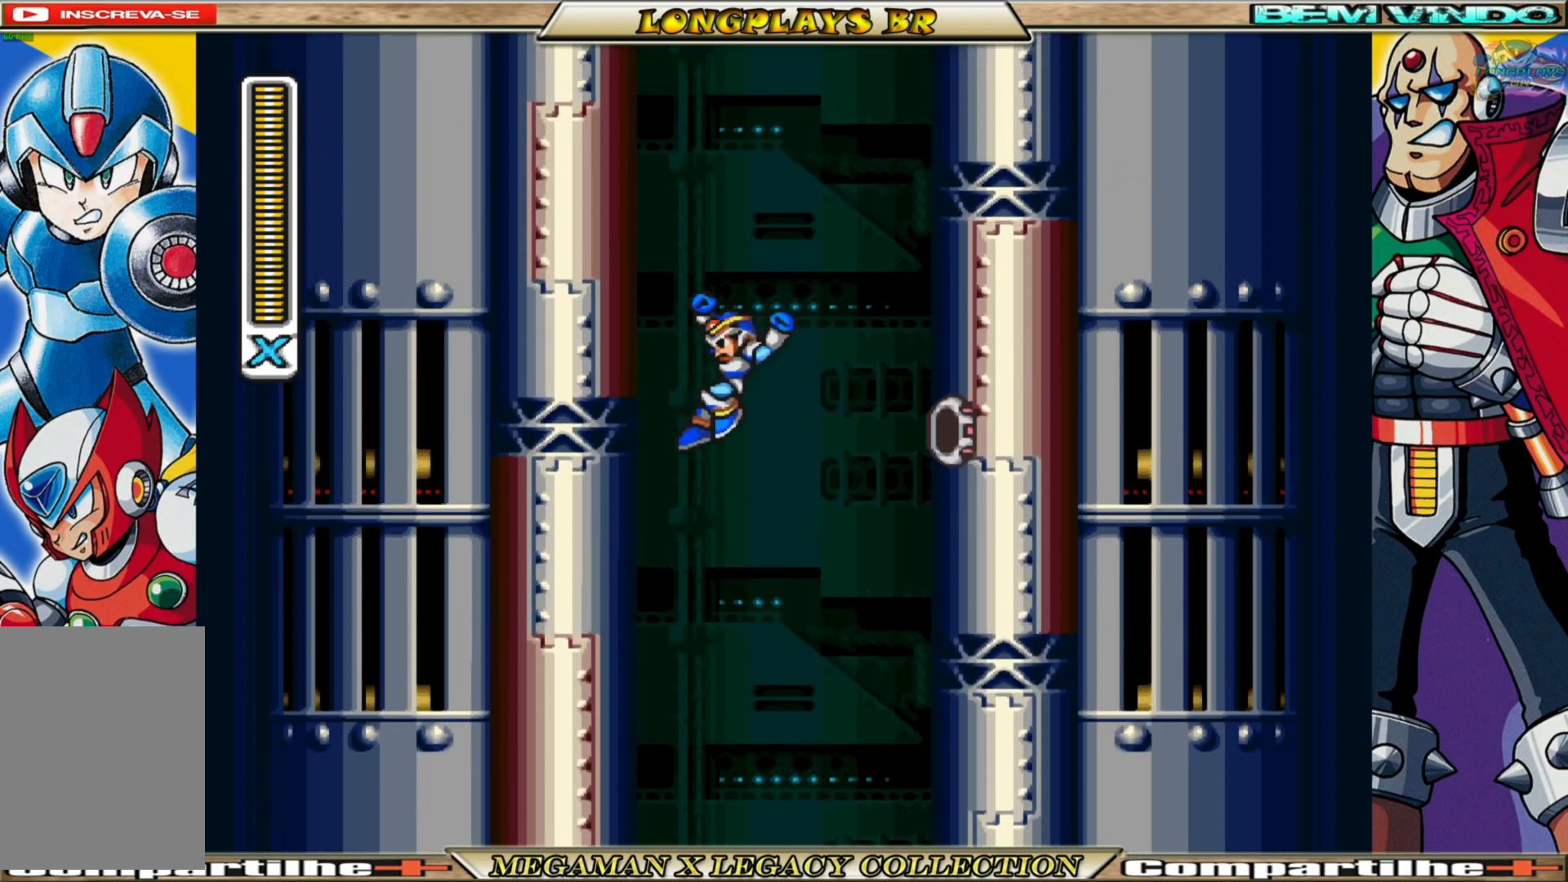
{"buttons": ["A", "B", "DPAD_RIGHT"], "left_stick": "center", "right_stick": "center", "events": [[83, "A", "up"], [83, "B", "up"], [183, "B", "down"], [200, "A", "down"], [283, "DPAD_LEFT", "up"], [333, "DPAD_RIGHT", "down"]]}
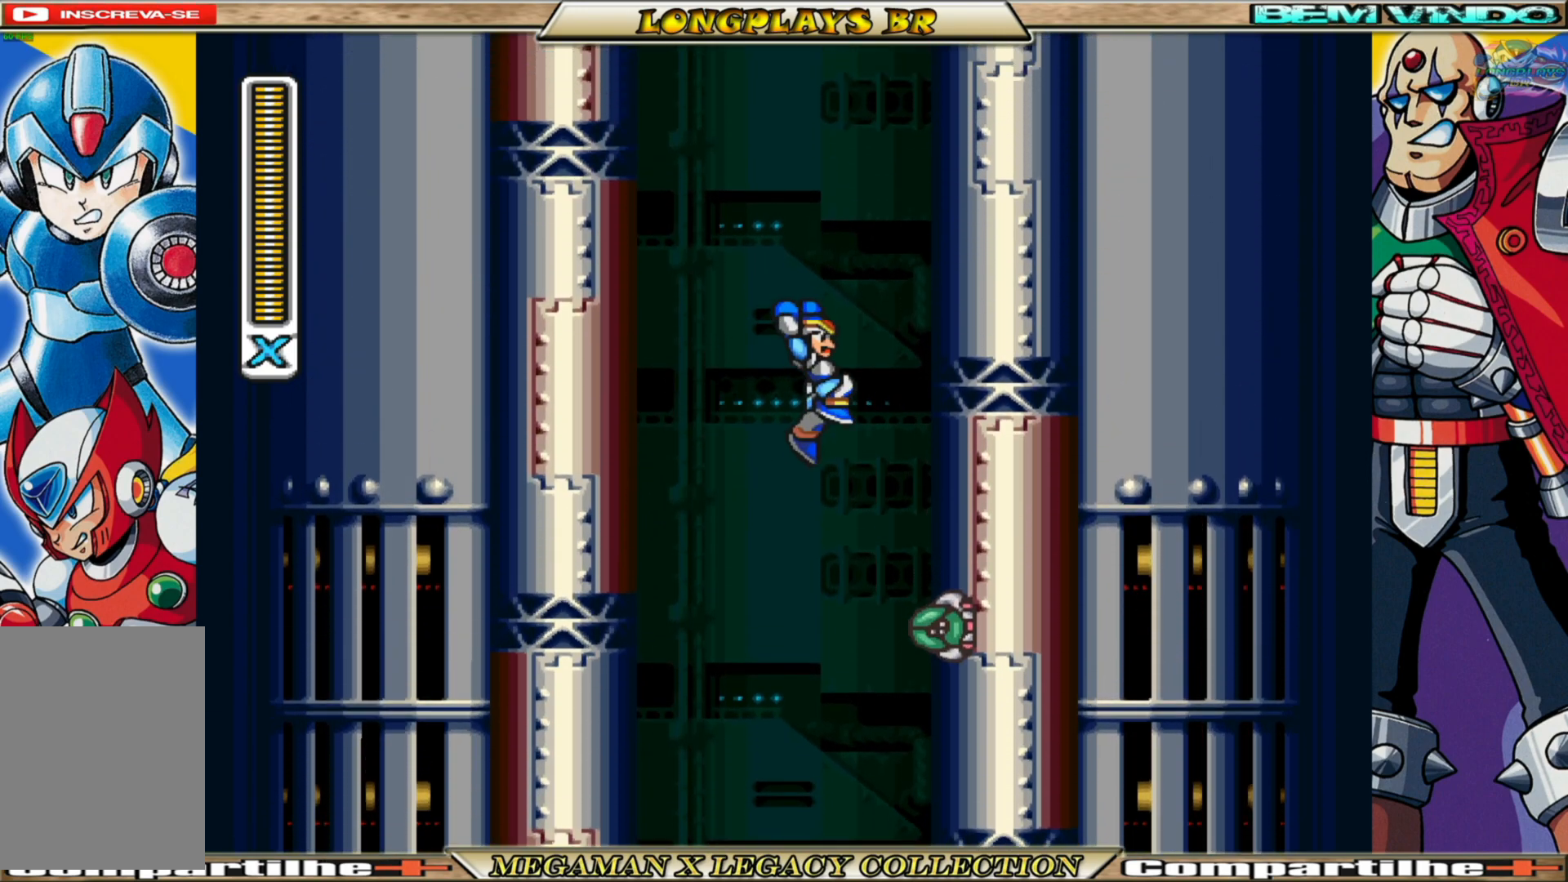
{"buttons": ["A", "B", "DPAD_UP", "DPAD_LEFT"], "left_stick": "center", "right_stick": "center", "events": [[83, "A", "up"], [83, "B", "up"], [167, "B", "down"], [183, "A", "down"], [250, "DPAD_RIGHT", "up"], [250, "DPAD_UP", "down"], [317, "DPAD_LEFT", "down"]]}
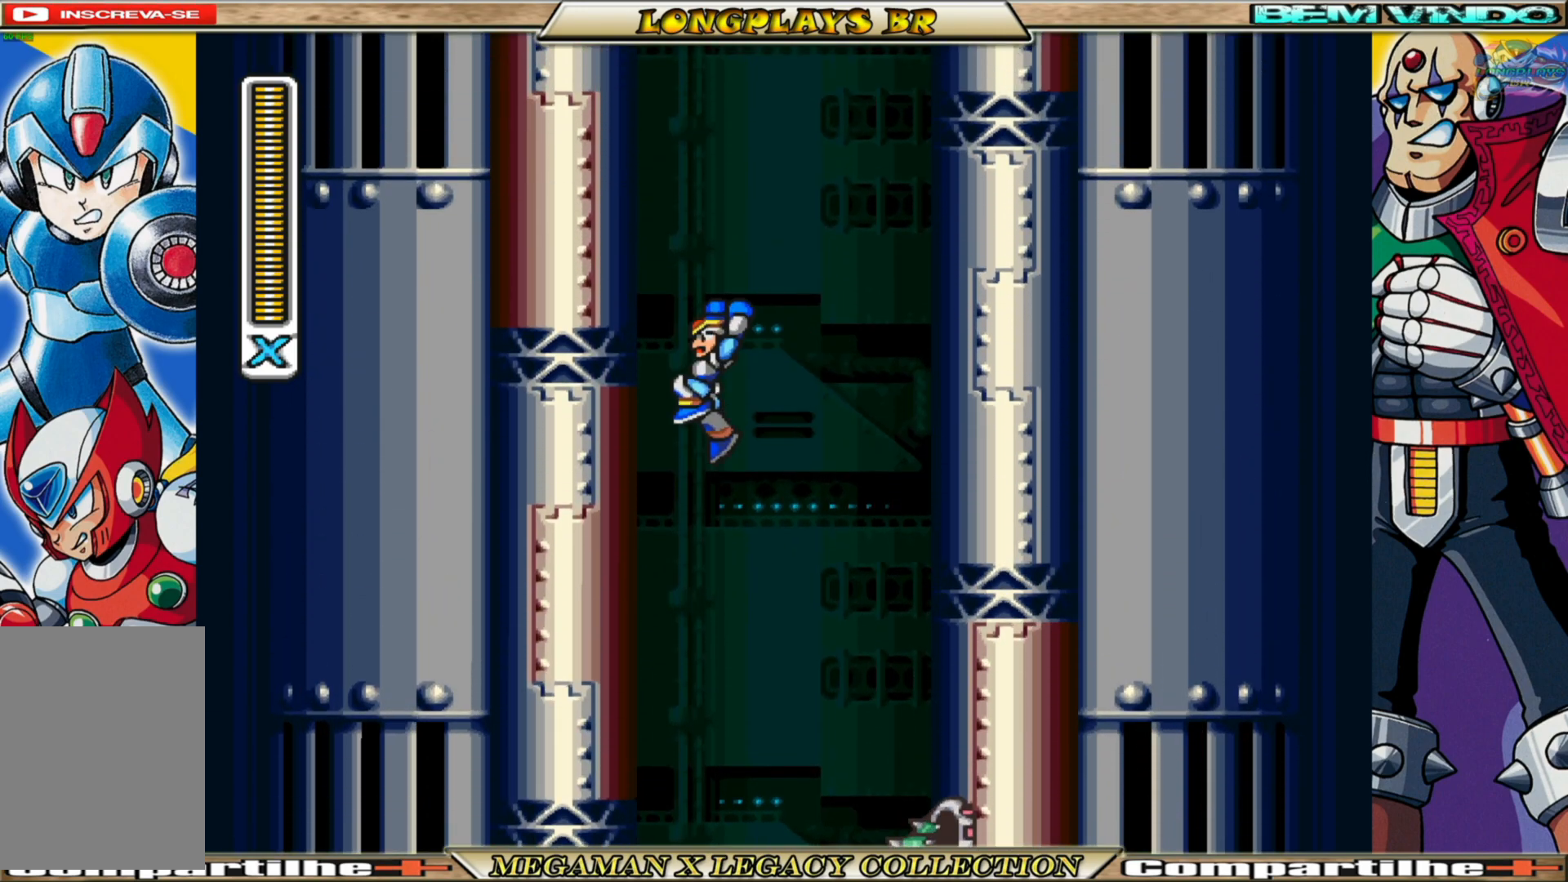
{"buttons": ["A", "B", "DPAD_RIGHT"], "left_stick": "center", "right_stick": "center", "events": [[83, "A", "up"], [83, "B", "up"], [167, "A", "down"], [167, "B", "down"], [267, "DPAD_LEFT", "up"], [267, "DPAD_UP", "up"], [300, "DPAD_RIGHT", "down"]]}
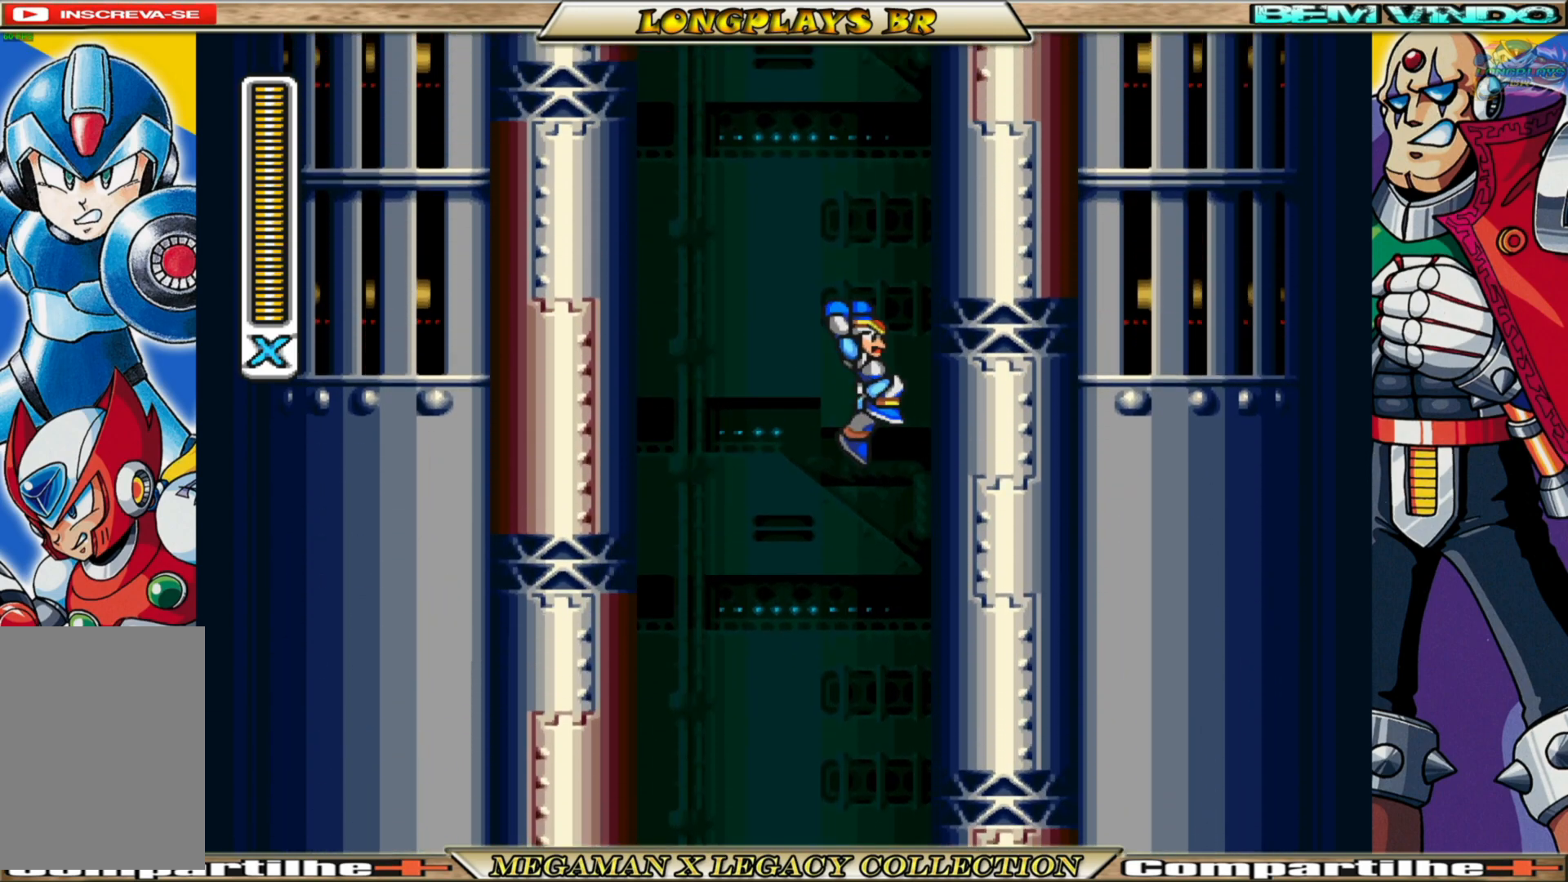
{"buttons": ["A", "B", "DPAD_LEFT"], "left_stick": "center", "right_stick": "center", "events": [[83, "A", "up"], [83, "B", "up"], [167, "B", "down"], [200, "A", "down"], [250, "DPAD_RIGHT", "up"], [267, "DPAD_LEFT", "down"]]}
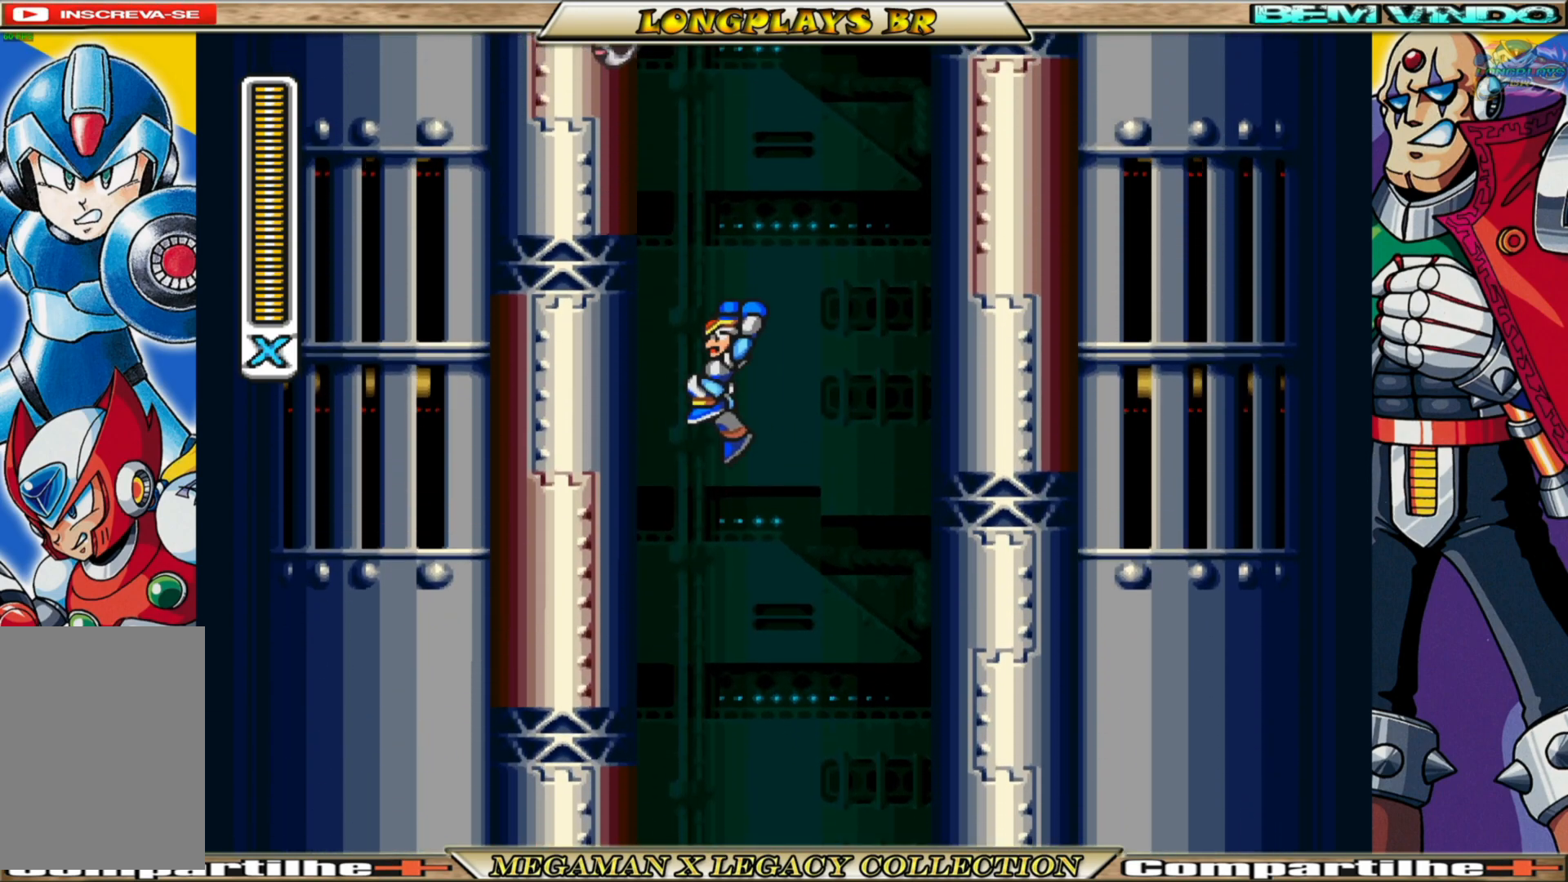
{"buttons": ["A", "B", "DPAD_RIGHT"], "left_stick": "center", "right_stick": "center", "events": [[50, "A", "up"], [67, "B", "up"], [133, "B", "down"], [150, "A", "down"], [217, "DPAD_LEFT", "up"], [283, "DPAD_RIGHT", "down"]]}
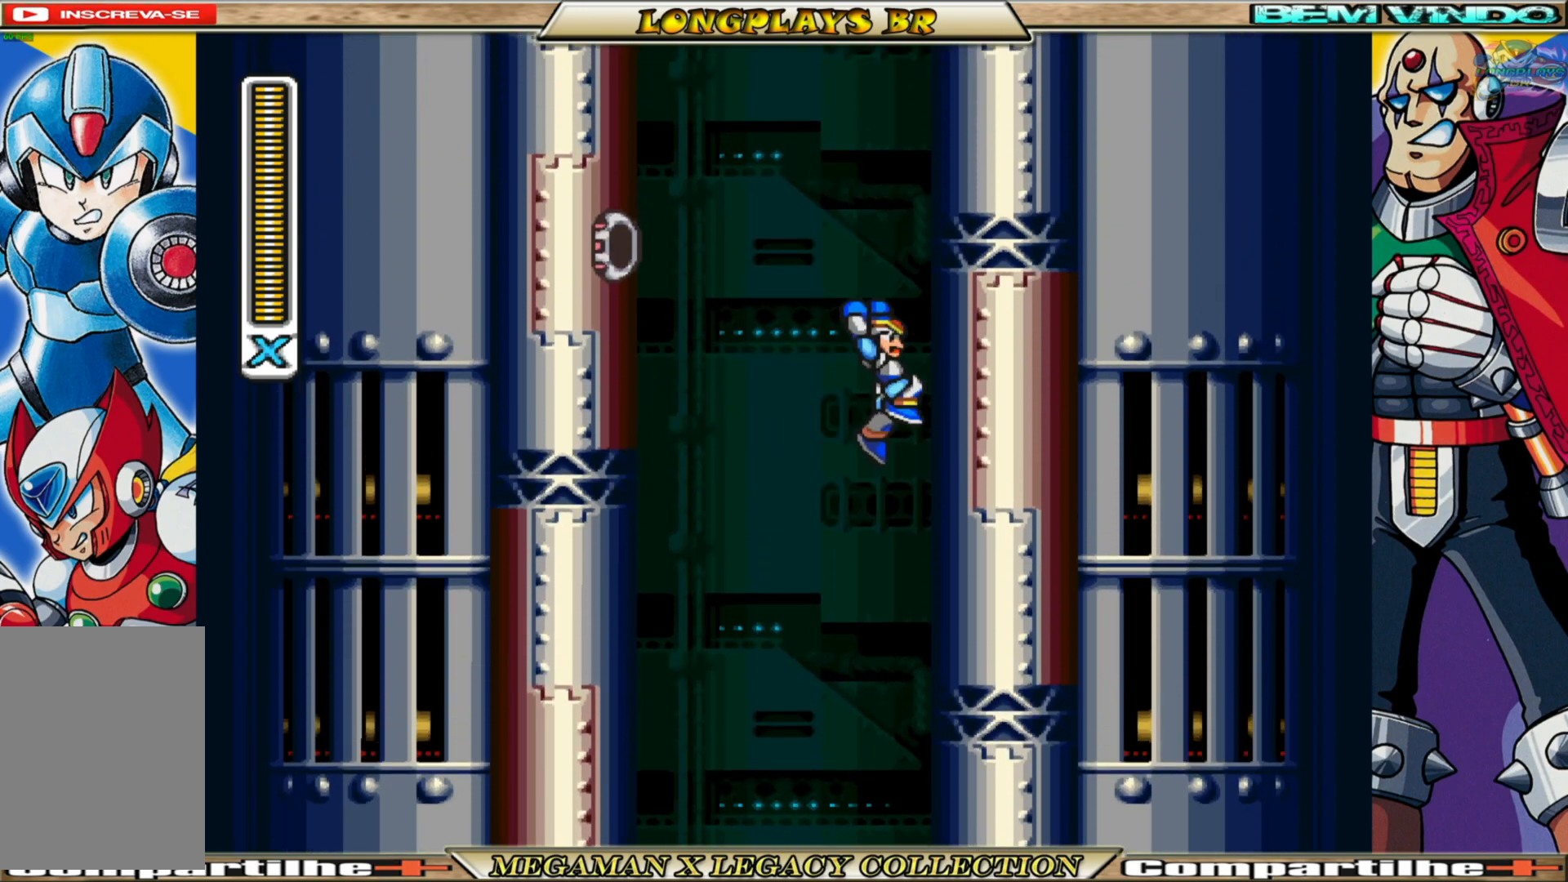
{"buttons": ["DPAD_RIGHT"], "left_stick": "center", "right_stick": "center", "events": [[50, "A", "up"], [67, "B", "up"], [117, "B", "down"], [150, "A", "down"], [483, "A", "up"], [500, "B", "up"]]}
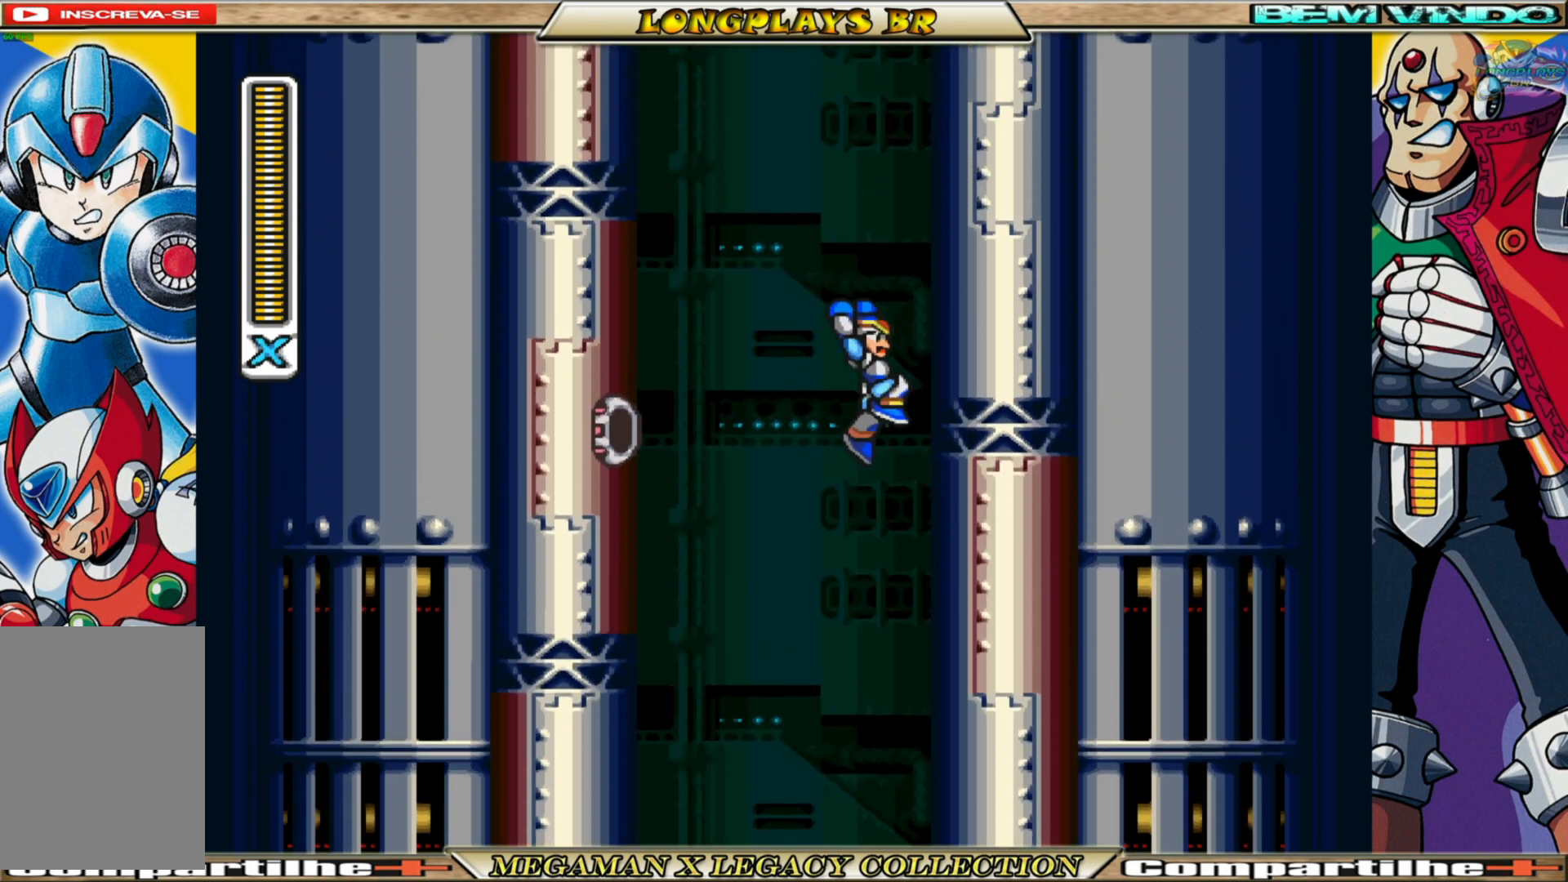
{"buttons": ["DPAD_UP", "DPAD_LEFT"], "left_stick": "center", "right_stick": "center", "events": [[67, "B", "down"], [83, "A", "down"], [200, "DPAD_RIGHT", "up"], [233, "DPAD_UP", "down"], [250, "DPAD_LEFT", "down"], [450, "A", "up"], [450, "B", "up"]]}
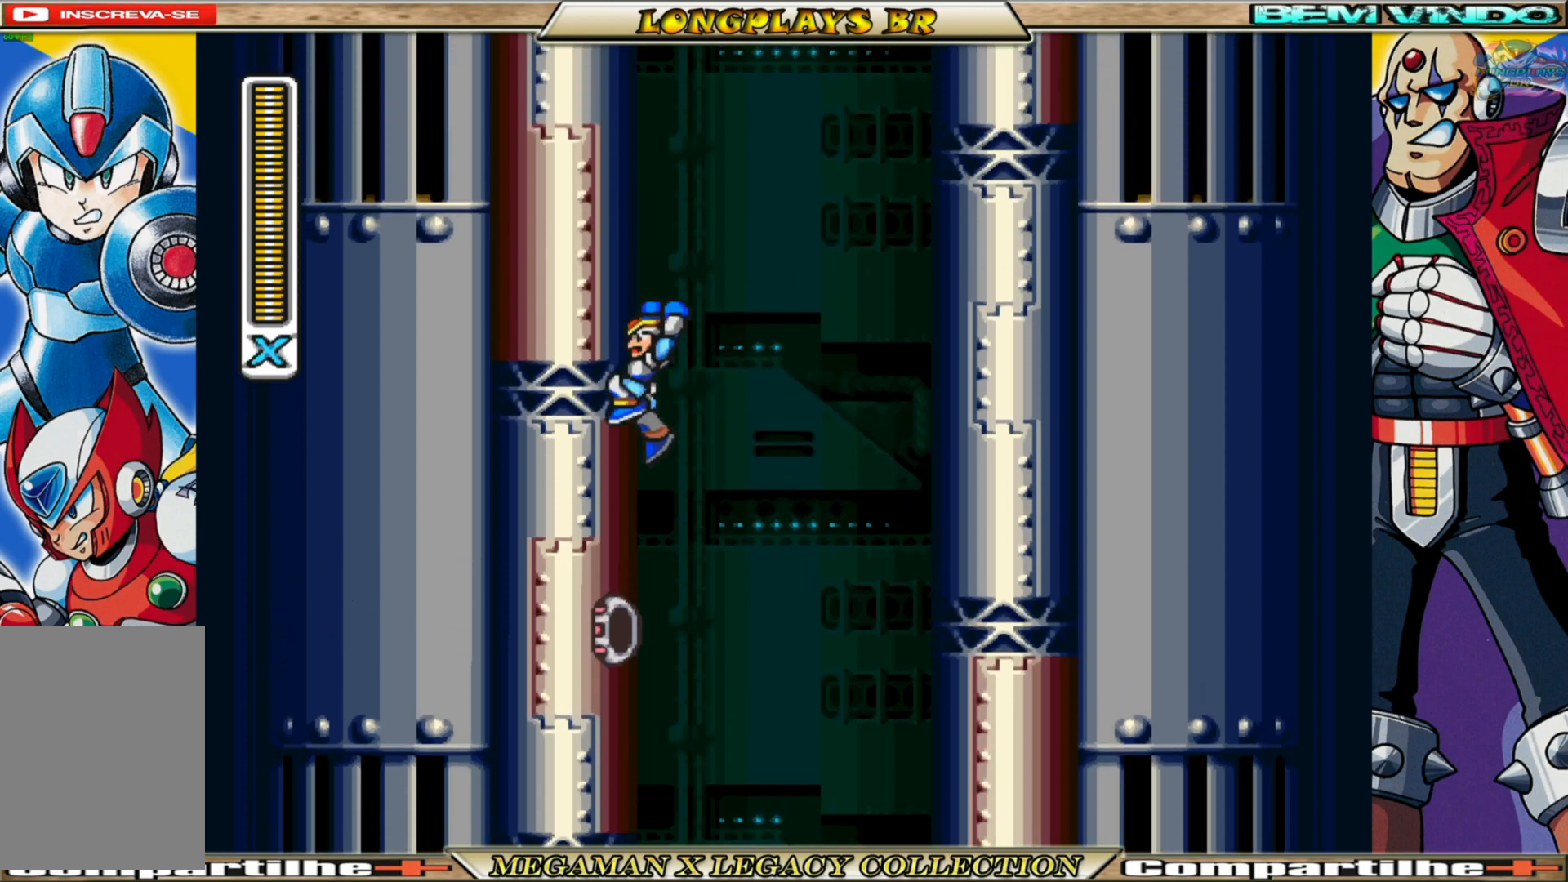
{"buttons": ["A", "B", "DPAD_RIGHT"], "left_stick": "center", "right_stick": "center", "events": [[33, "A", "down"], [33, "B", "down"], [117, "DPAD_LEFT", "up"], [117, "DPAD_UP", "up"], [167, "DPAD_RIGHT", "down"], [417, "A", "up"], [417, "B", "up"], [483, "B", "down"], [500, "A", "down"]]}
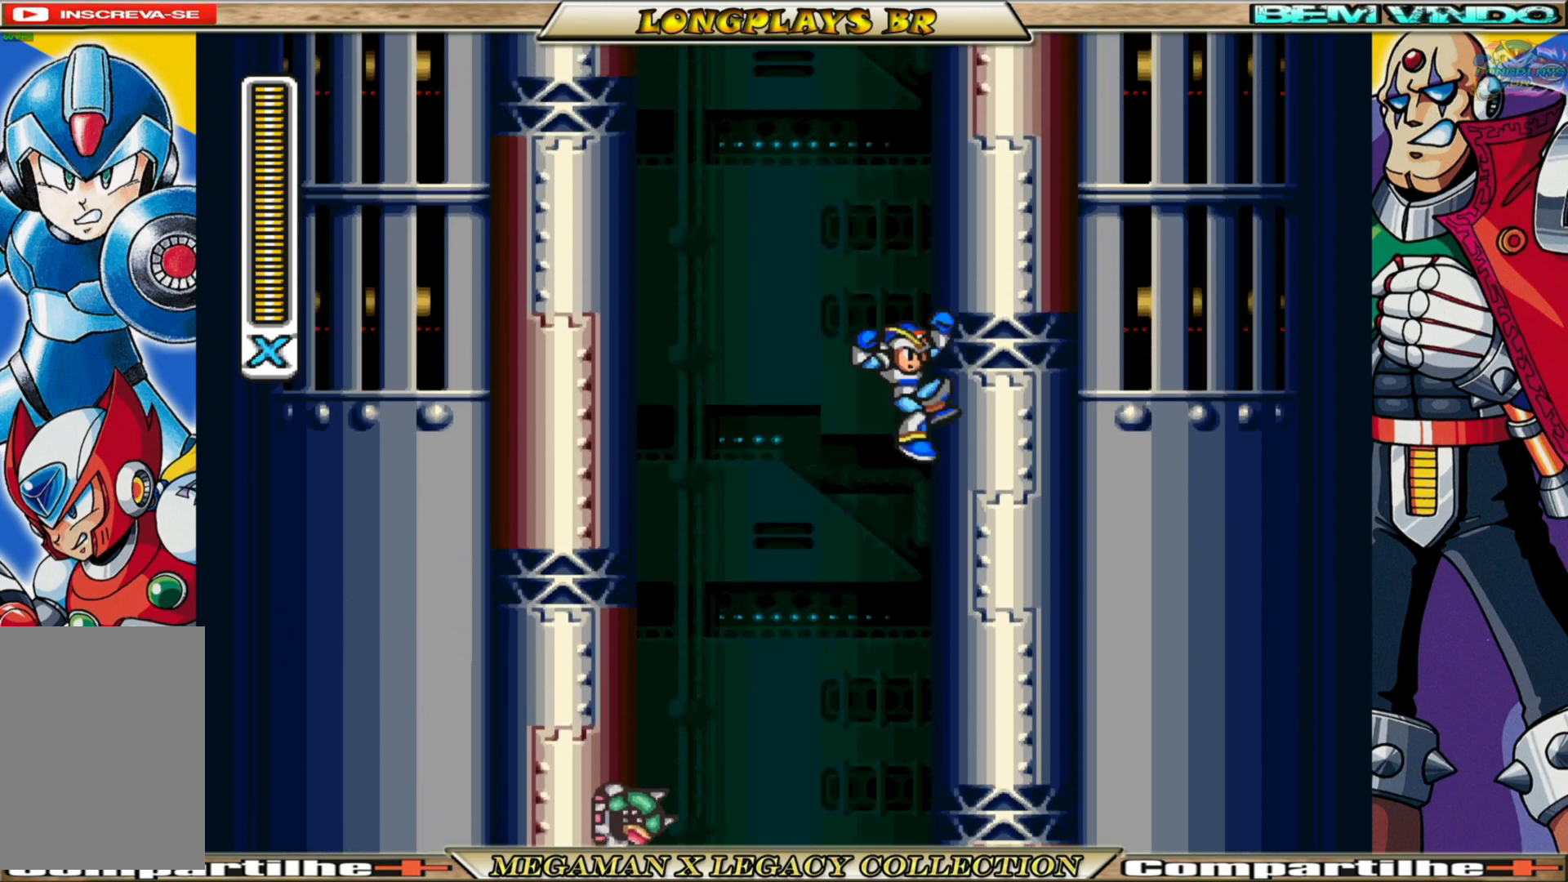
{"buttons": ["A", "B"], "left_stick": "center", "right_stick": "center", "events": [[100, "DPAD_RIGHT", "up"], [100, "DPAD_UP", "down"], [133, "DPAD_LEFT", "down"], [400, "A", "up"], [400, "B", "up"], [450, "B", "down"], [467, "A", "down"], [467, "DPAD_LEFT", "up"], [467, "DPAD_UP", "up"]]}
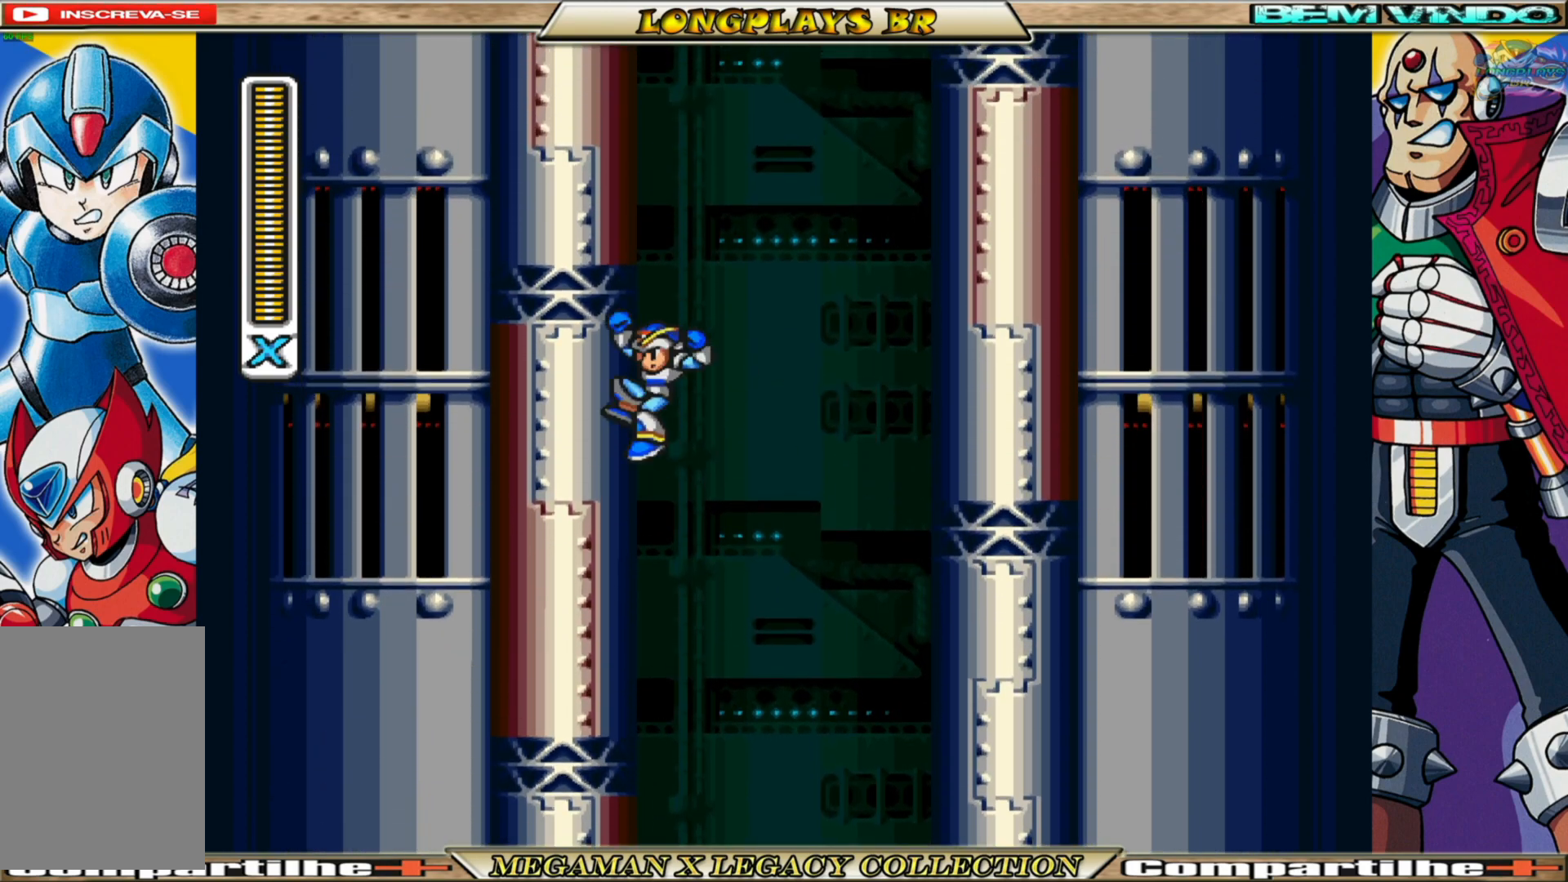
{"buttons": ["A", "B", "DPAD_UP"], "left_stick": "center", "right_stick": "center", "events": [[50, "DPAD_RIGHT", "down"], [317, "A", "up"], [333, "B", "up"], [400, "B", "down"], [417, "A", "down"], [450, "DPAD_UP", "down"], [467, "DPAD_RIGHT", "up"]]}
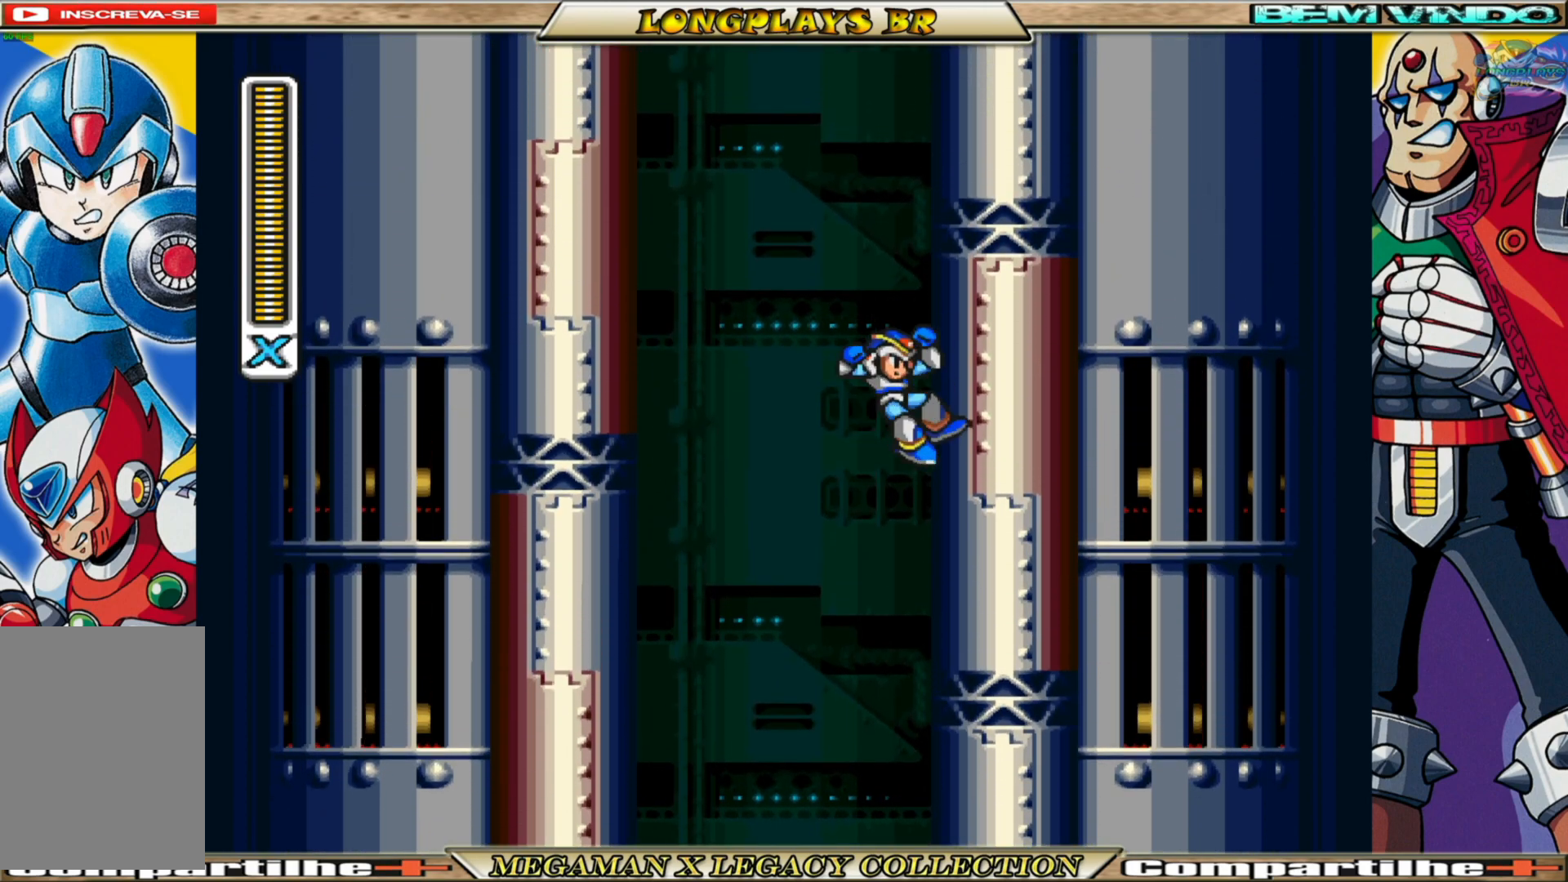
{"buttons": ["A", "B", "DPAD_RIGHT"], "left_stick": "center", "right_stick": "center", "events": [[17, "DPAD_LEFT", "down"], [250, "A", "up"], [267, "B", "up"], [350, "A", "down"], [350, "B", "down"], [400, "DPAD_UP", "up"], [433, "DPAD_LEFT", "up"], [483, "DPAD_RIGHT", "down"]]}
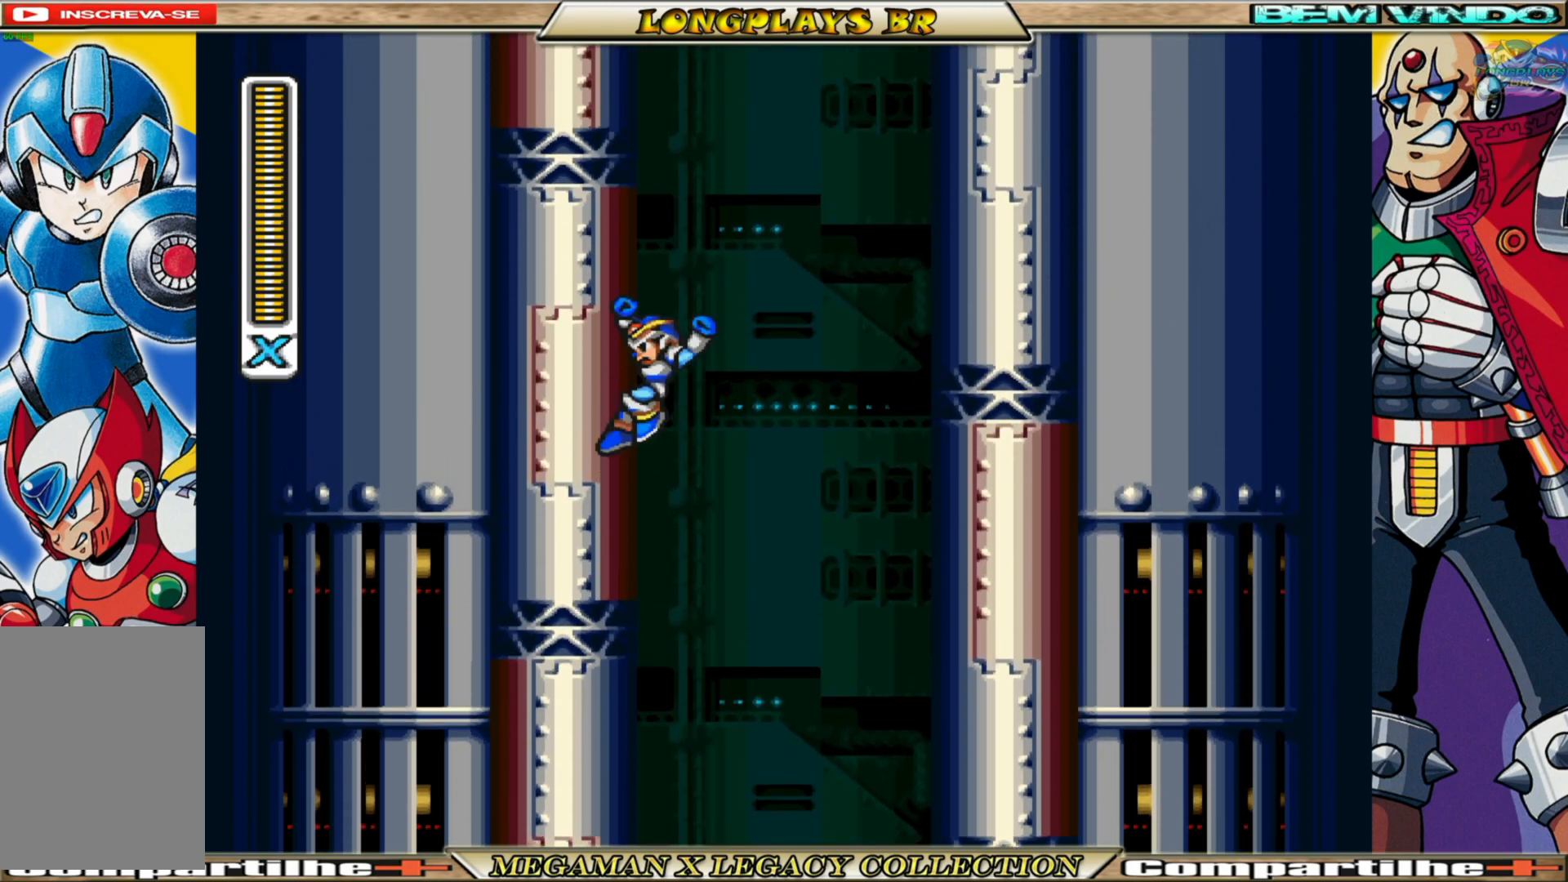
{"buttons": ["A", "B", "DPAD_UP", "DPAD_LEFT"], "left_stick": "center", "right_stick": "center", "events": [[217, "A", "up"], [233, "B", "up"], [300, "A", "down"], [300, "B", "down"], [333, "DPAD_RIGHT", "up"], [333, "DPAD_UP", "down"], [400, "DPAD_LEFT", "down"]]}
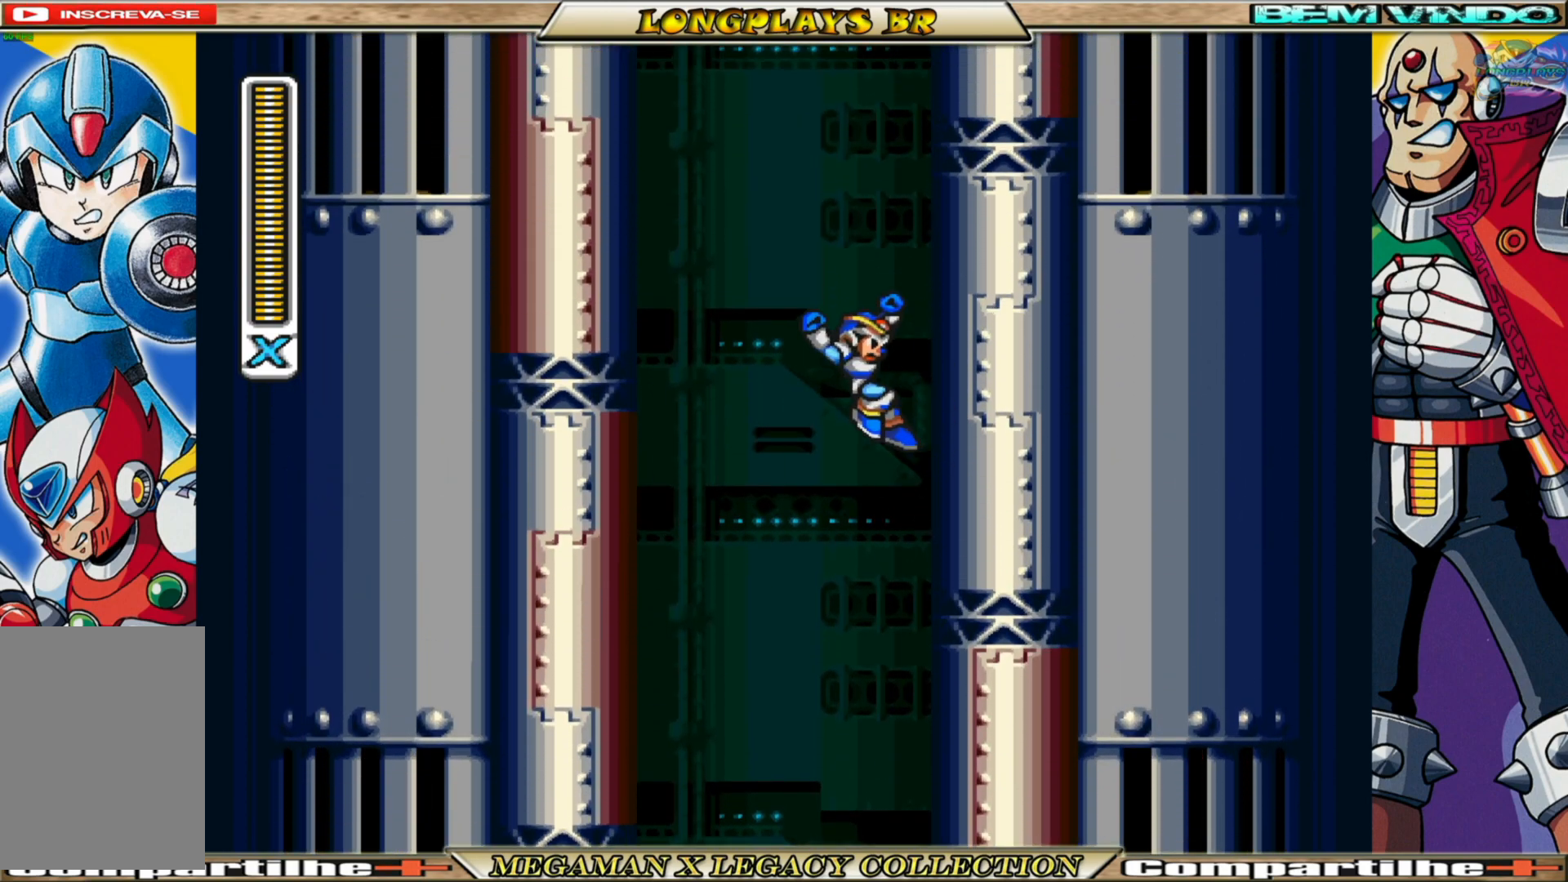
{"buttons": ["A", "B", "DPAD_RIGHT"], "left_stick": "center", "right_stick": "center", "events": [[183, "A", "up"], [200, "B", "up"], [250, "DPAD_UP", "up"], [283, "A", "down"], [283, "B", "down"], [333, "DPAD_LEFT", "up"], [383, "DPAD_RIGHT", "down"]]}
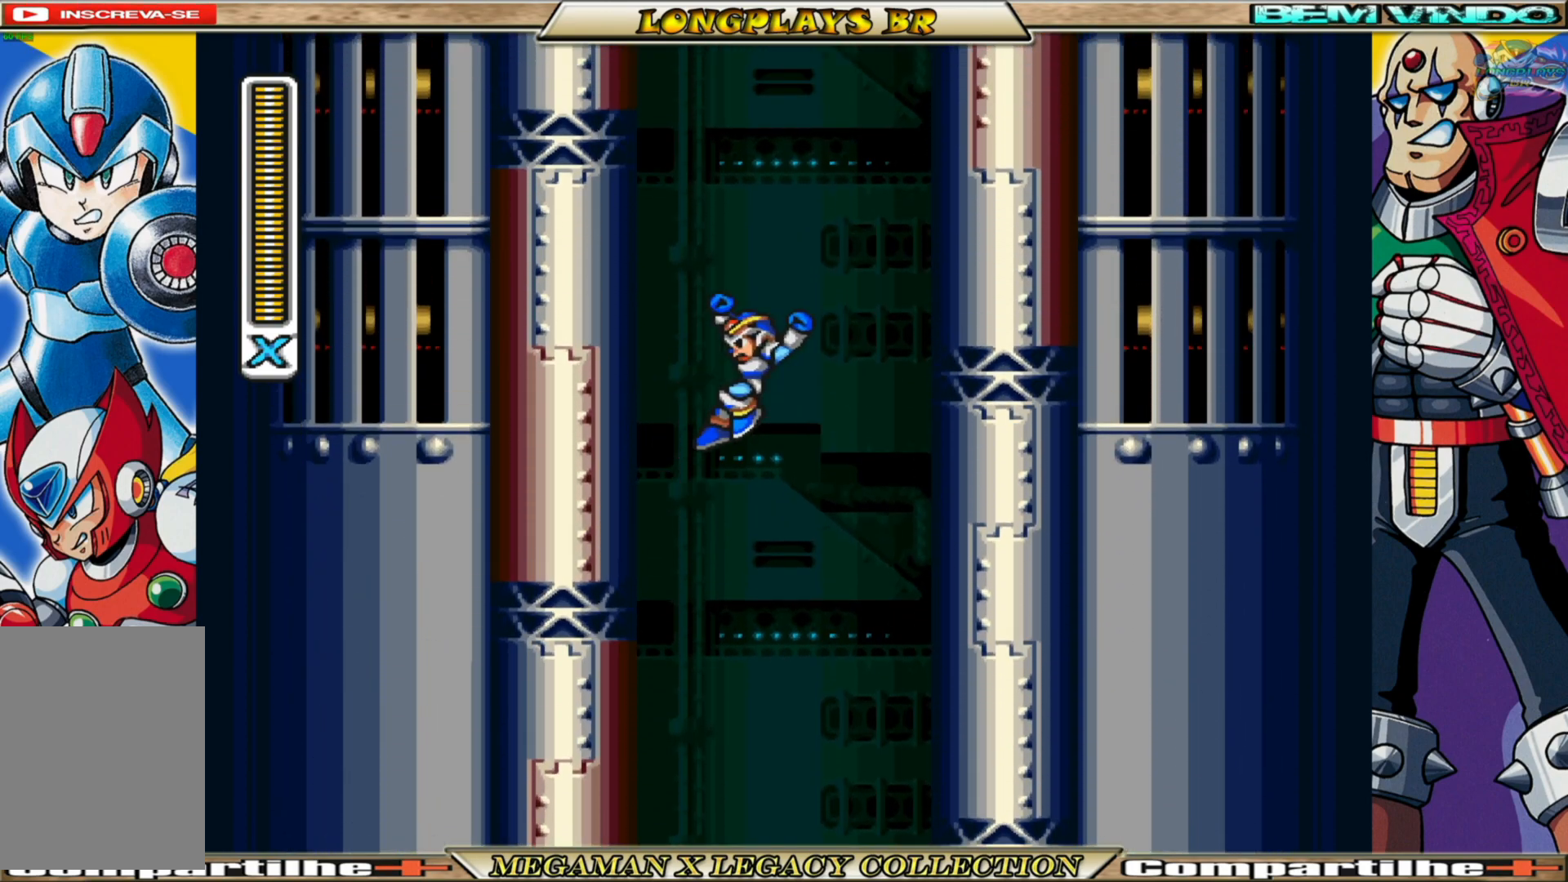
{"buttons": ["A", "B", "DPAD_LEFT"], "left_stick": "center", "right_stick": "center", "events": [[133, "A", "up"], [150, "B", "up"], [217, "A", "down"], [217, "B", "down"], [333, "DPAD_RIGHT", "up"], [367, "DPAD_LEFT", "down"]]}
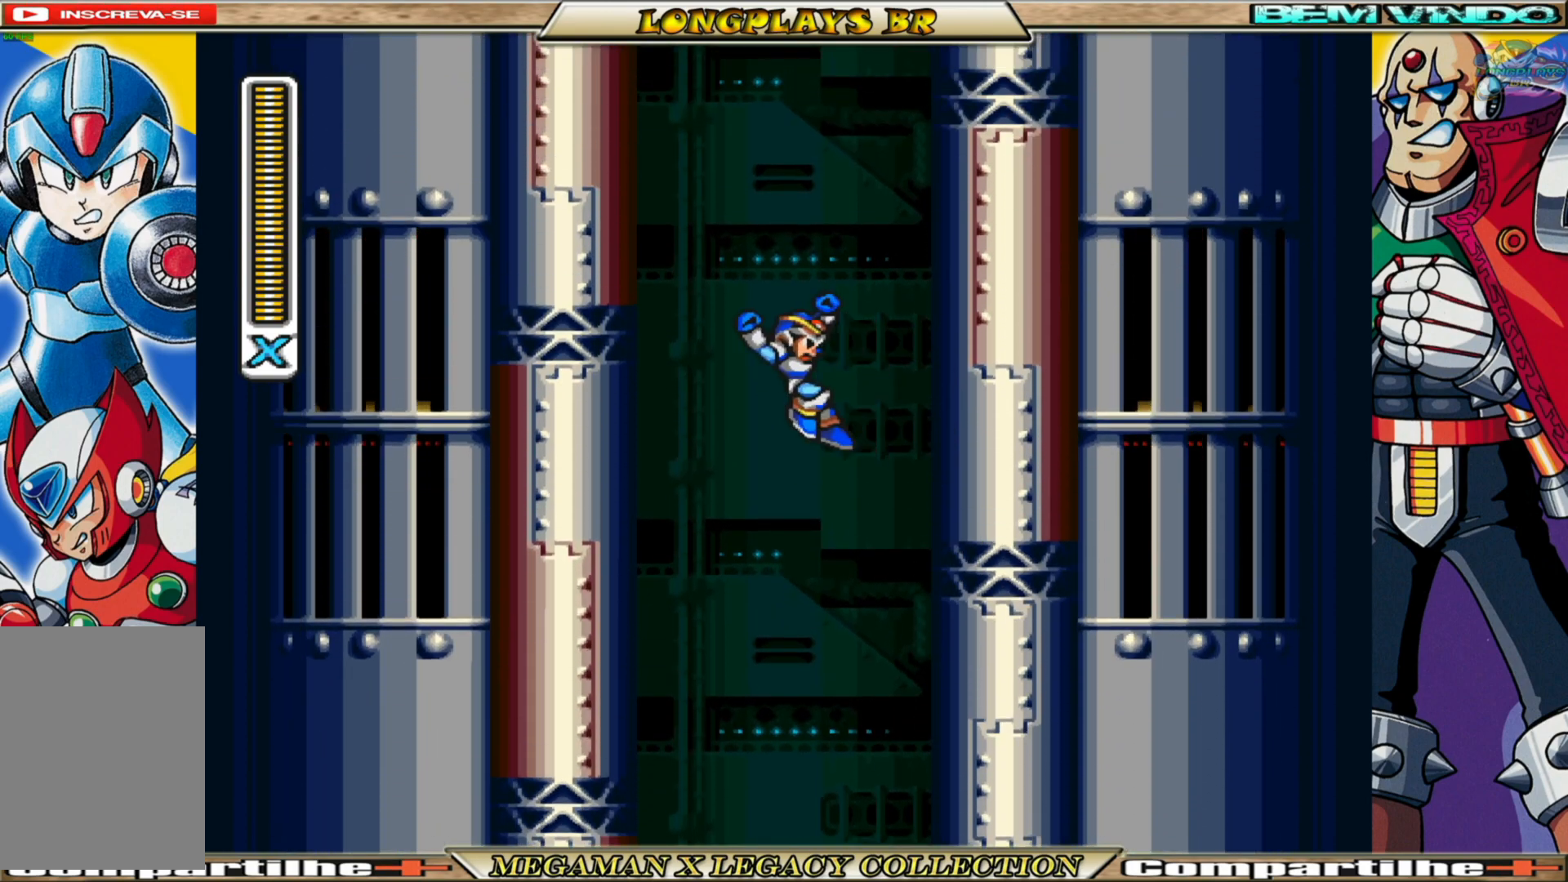
{"buttons": ["A", "B", "DPAD_RIGHT"], "left_stick": "center", "right_stick": "center", "events": [[133, "A", "up"], [133, "B", "up"], [233, "A", "down"], [233, "B", "down"], [283, "DPAD_LEFT", "up"], [300, "DPAD_RIGHT", "down"]]}
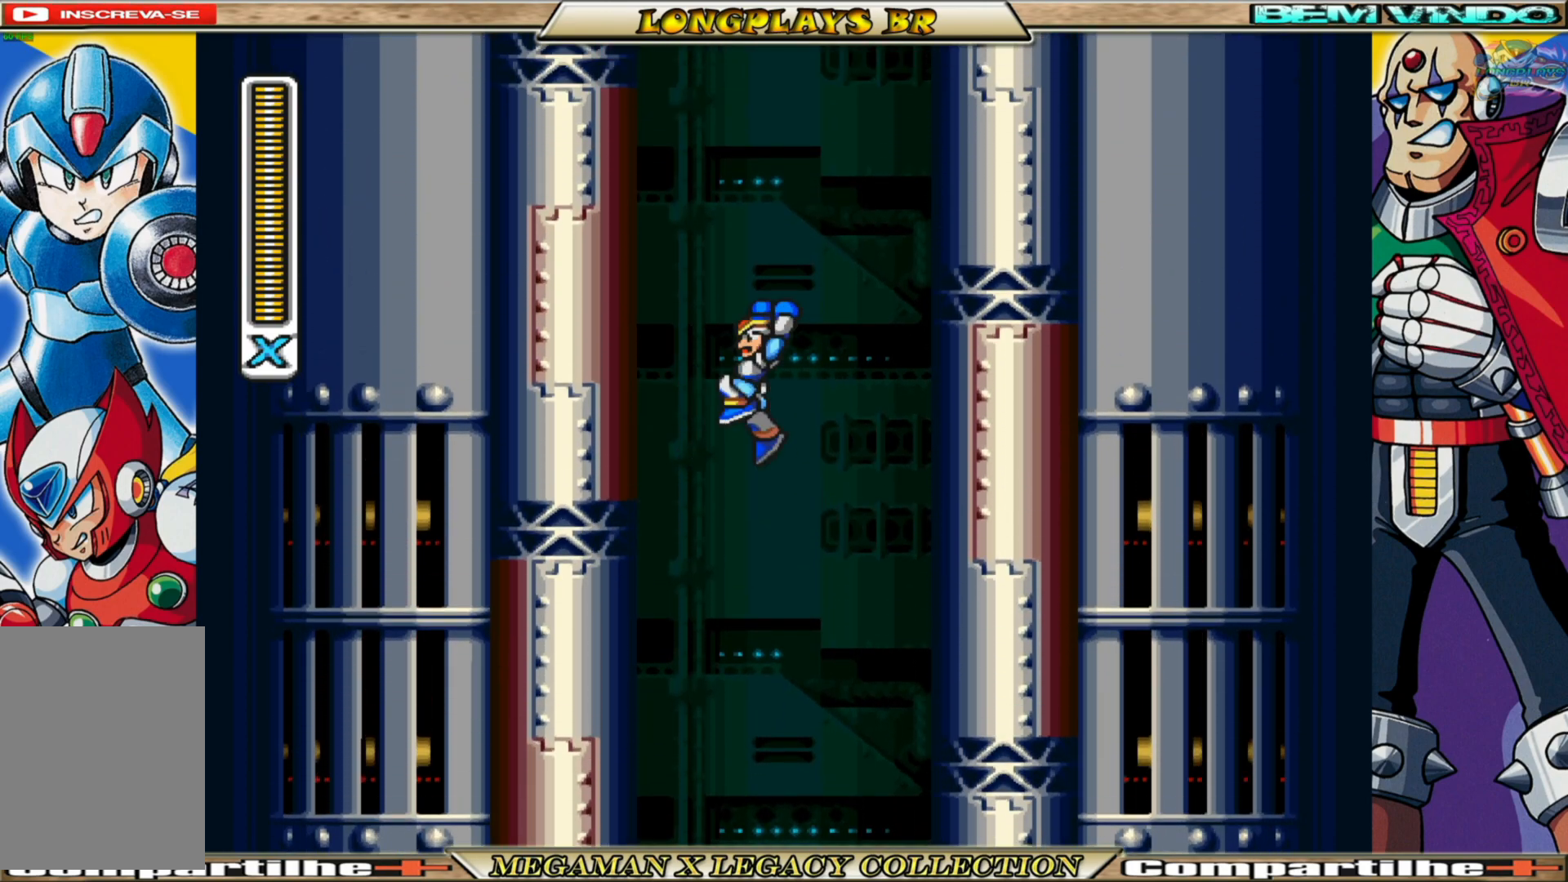
{"buttons": ["A", "B", "DPAD_LEFT"], "left_stick": "center", "right_stick": "center", "events": [[83, "A", "up"], [100, "B", "up"], [167, "B", "down"], [183, "A", "down"], [250, "DPAD_RIGHT", "up"], [283, "DPAD_LEFT", "down"]]}
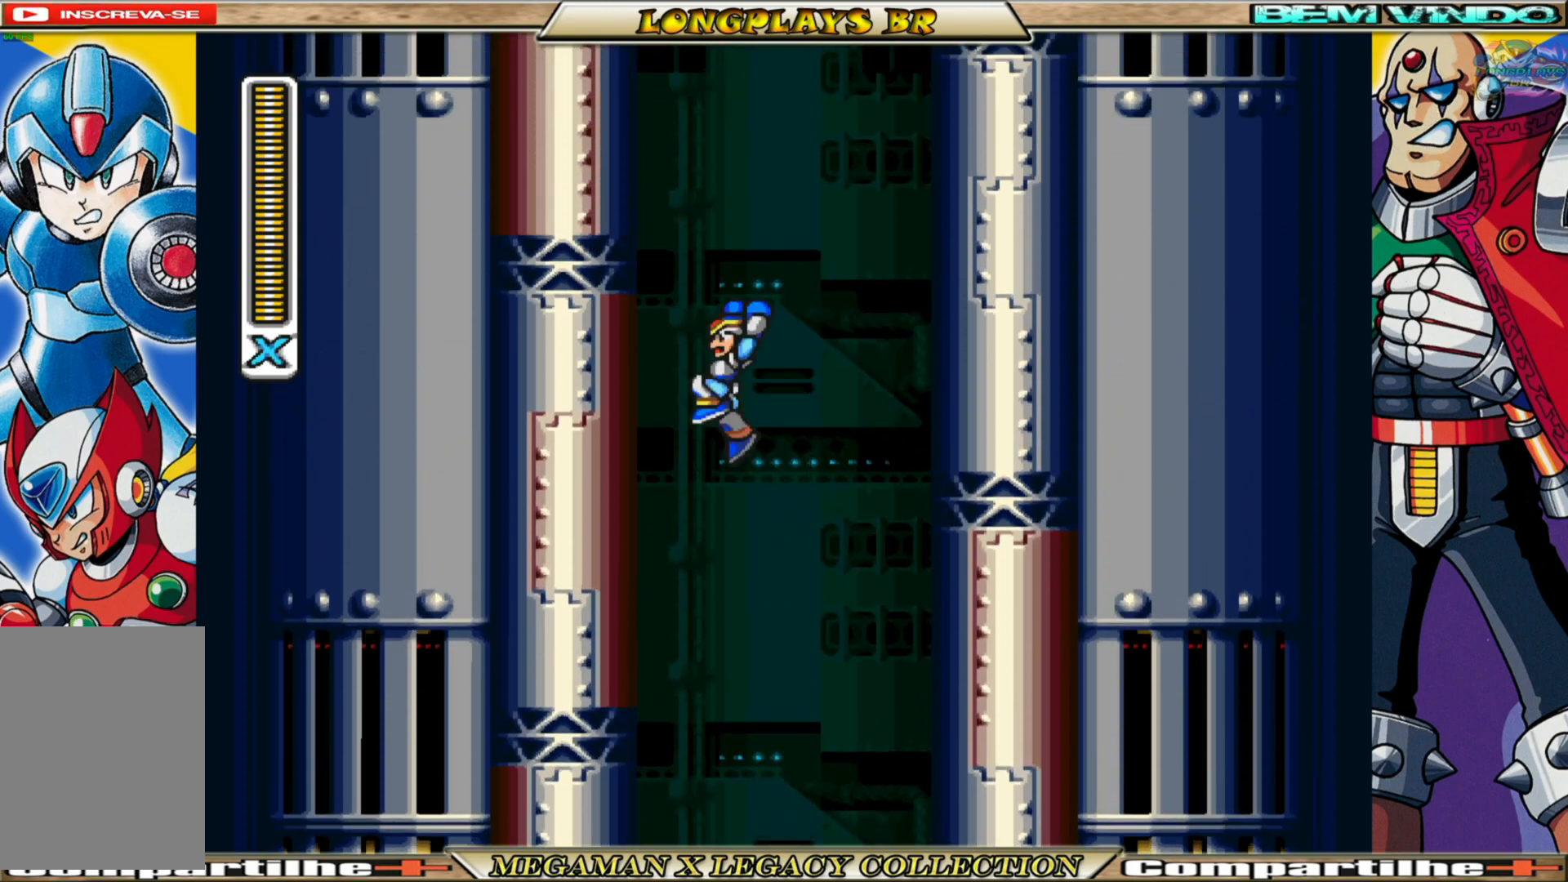
{"buttons": ["A", "B", "DPAD_RIGHT"], "left_stick": "center", "right_stick": "center", "events": [[83, "A", "up"], [83, "B", "up"], [167, "A", "down"], [167, "B", "down"], [250, "DPAD_LEFT", "up"], [300, "DPAD_RIGHT", "down"]]}